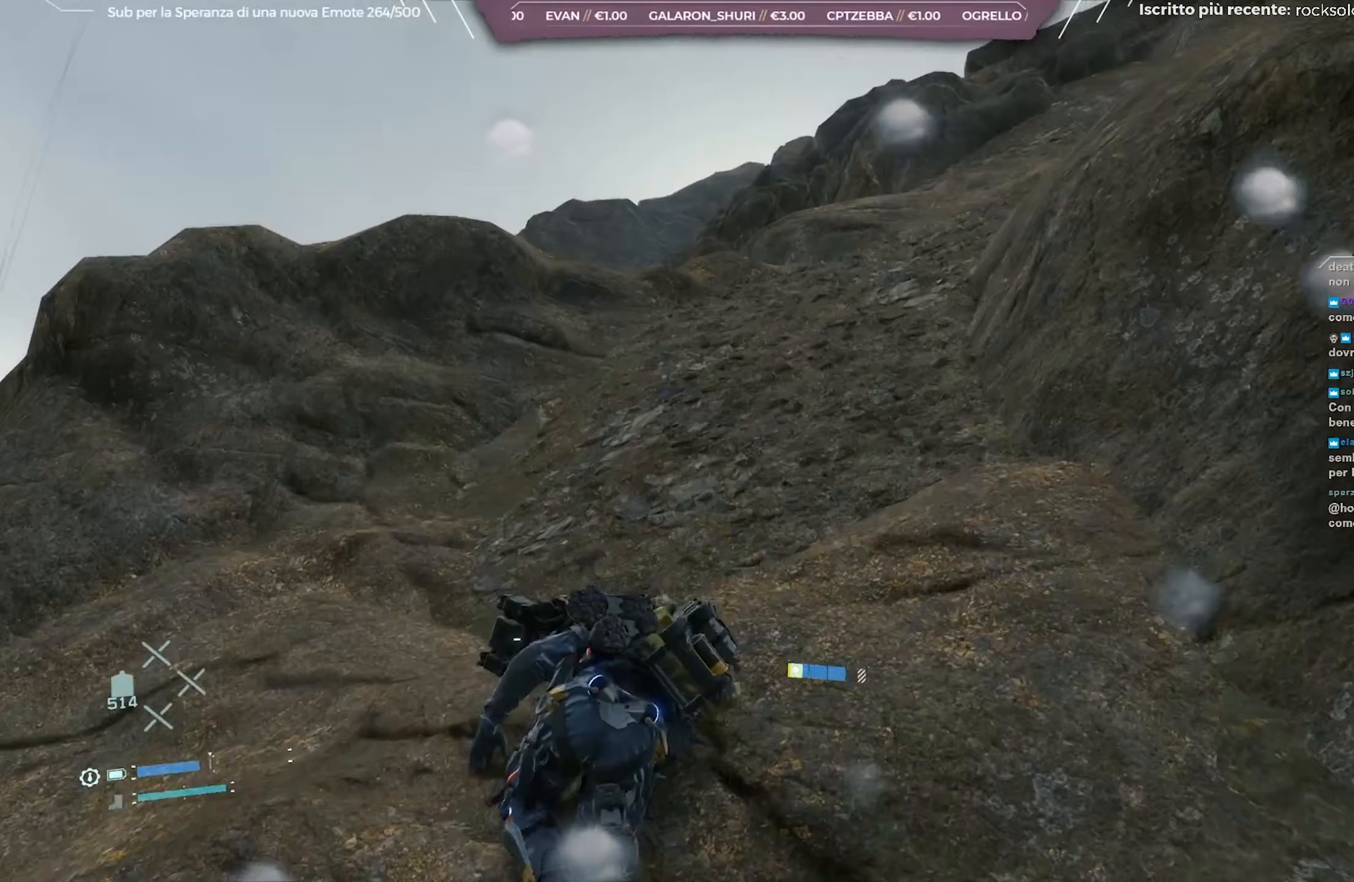
Gameplay with a controller (Xbox layout); each line is a JSON object with the inputs held at the frame after it. "events" lists button and stick changes between this image and that frame as [ms after this image, input, new state], when the widget could be followed in between.
{"buttons": [], "left_stick": "up-left", "right_stick": "up-right", "events": [[17, "right_stick", "up-right"]]}
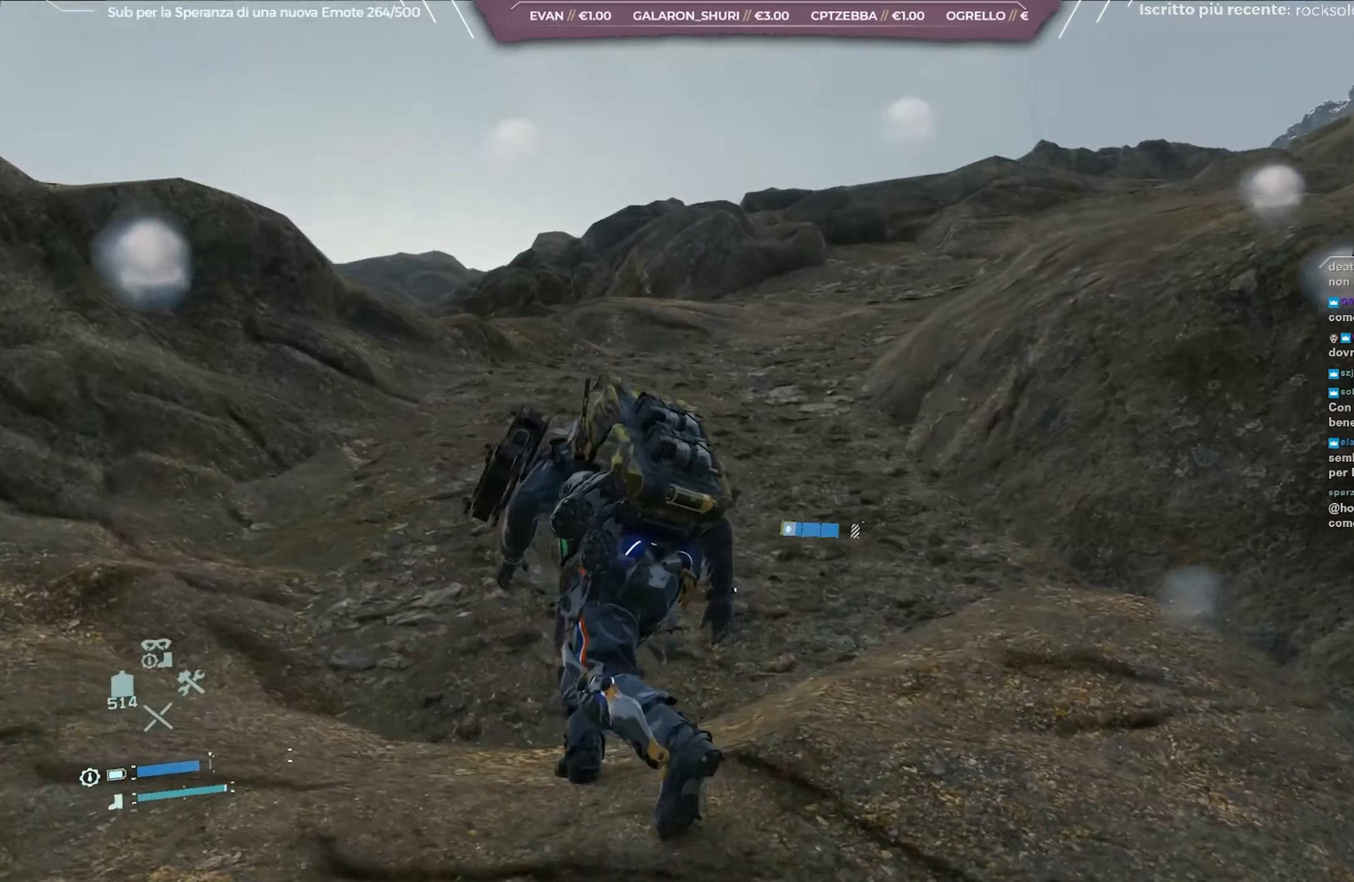
{"buttons": [], "left_stick": "up", "right_stick": "down-left", "events": [[133, "left_stick", "up"], [133, "right_stick", "center"], [450, "right_stick", "down-left"]]}
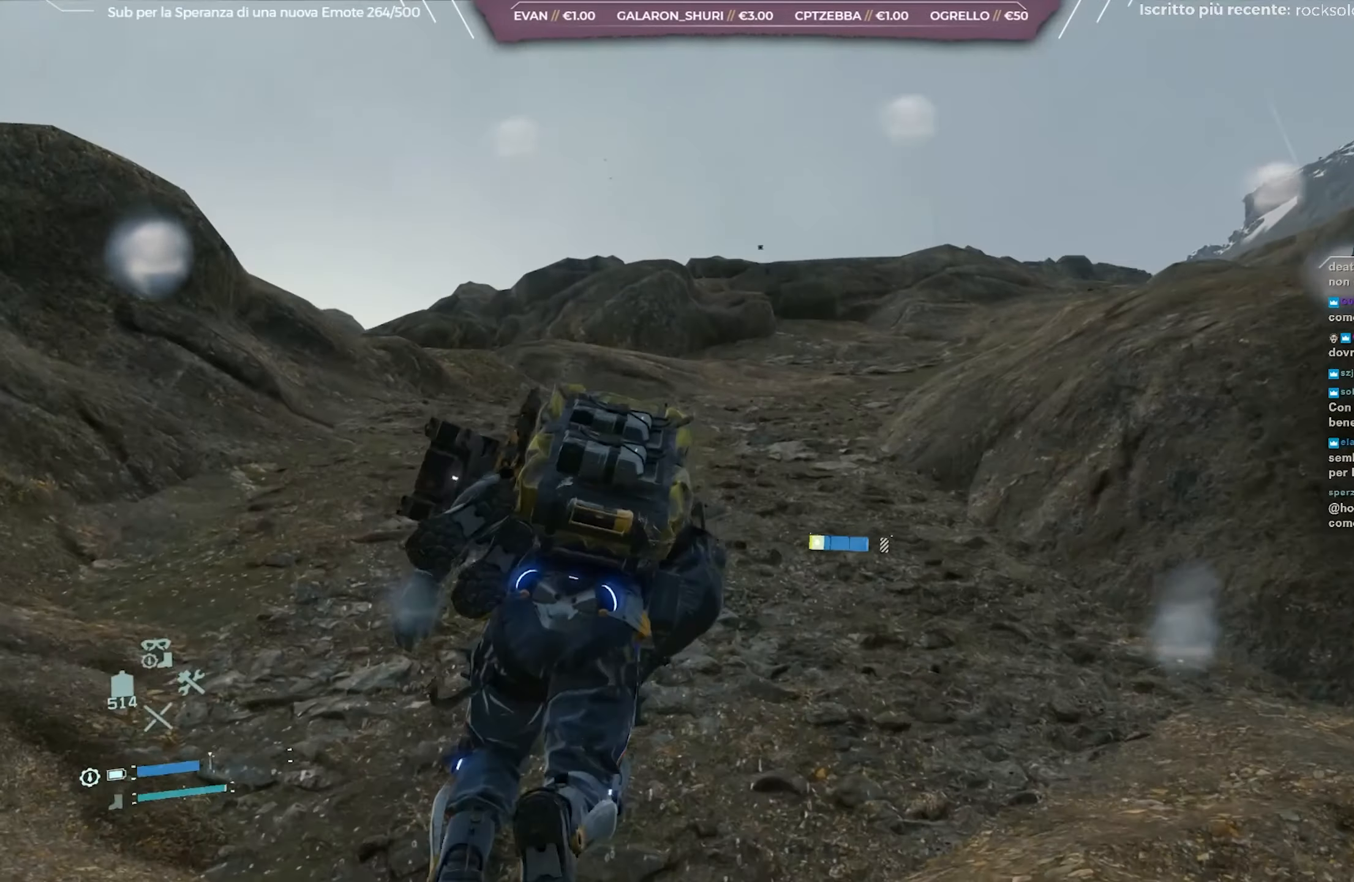
{"buttons": [], "left_stick": "up", "right_stick": "down-left", "events": [[283, "right_stick", "center"], [450, "right_stick", "down-left"]]}
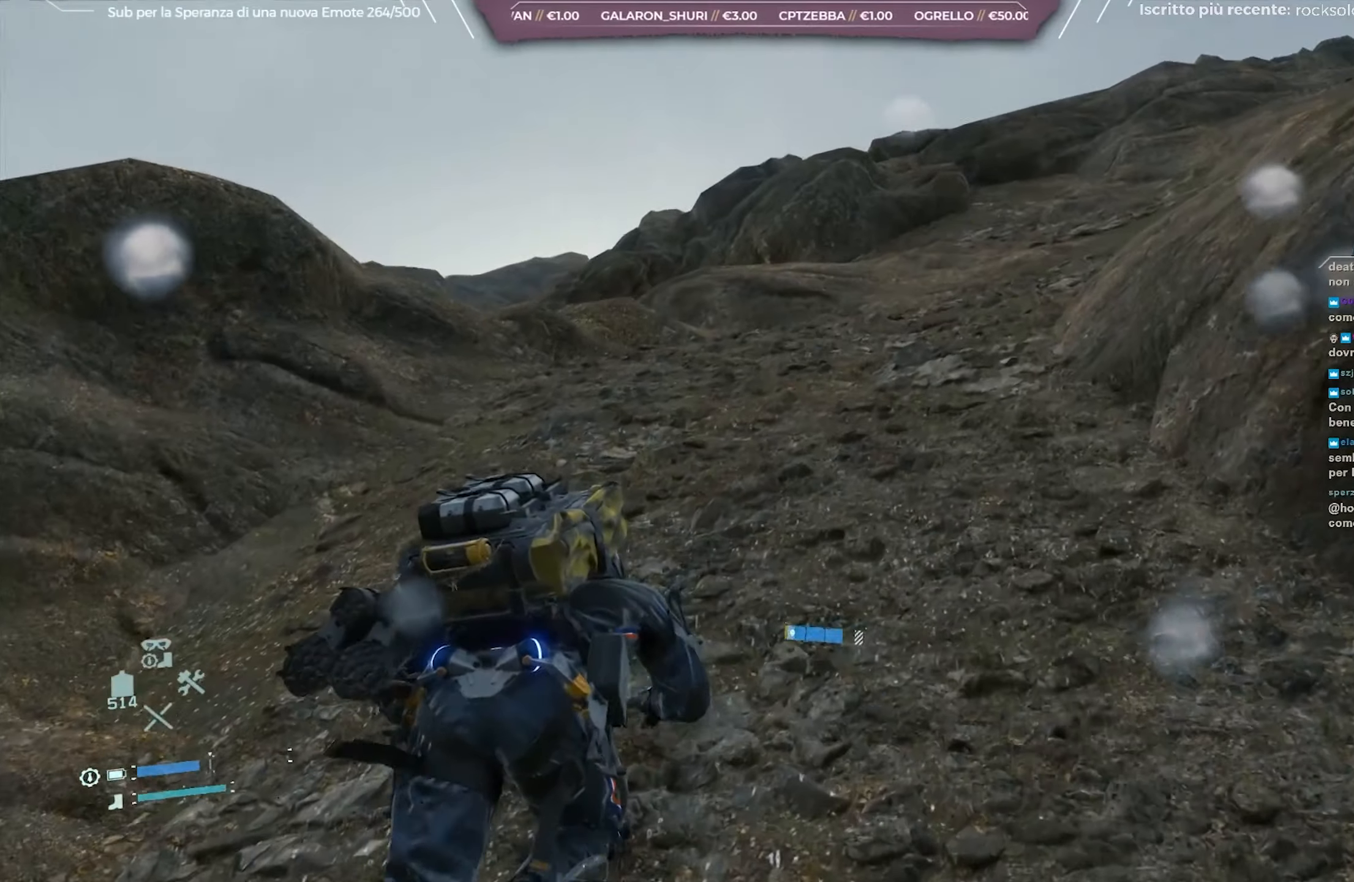
{"buttons": [], "left_stick": "up", "right_stick": "center", "events": [[233, "right_stick", "center"]]}
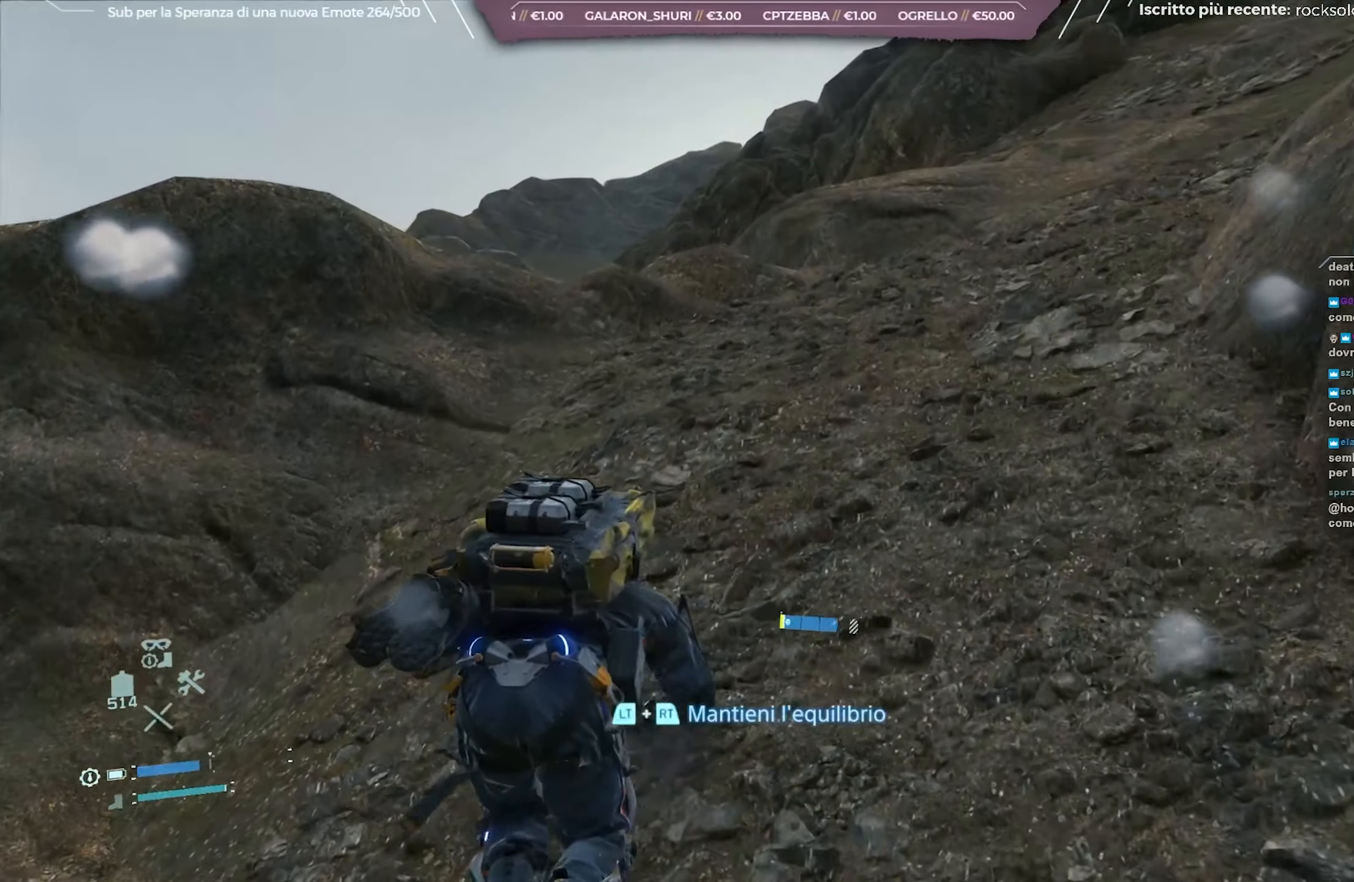
{"buttons": [], "left_stick": "up", "right_stick": "center", "events": [[83, "right_stick", "down-left"], [283, "right_stick", "center"]]}
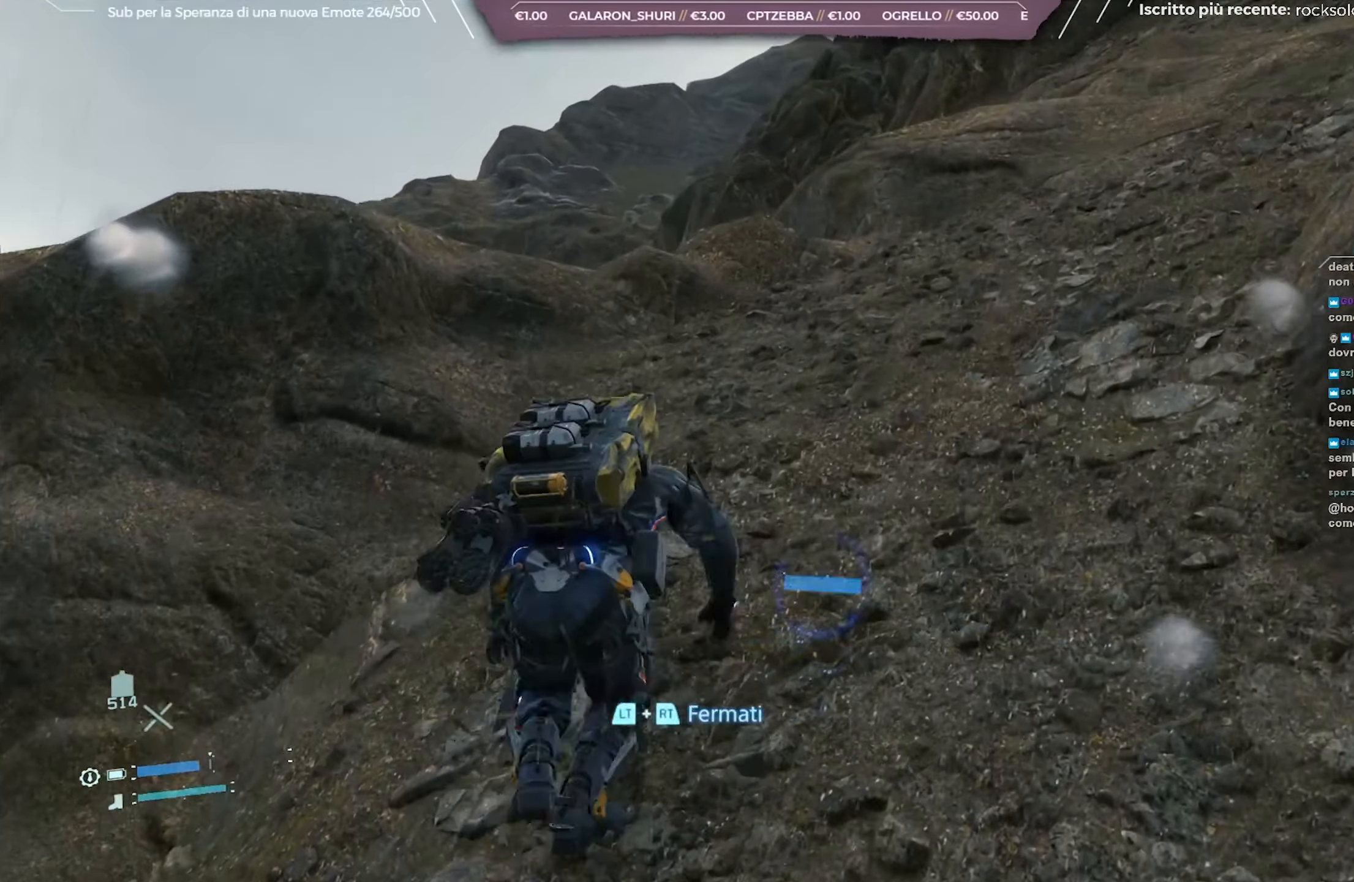
{"buttons": [], "left_stick": "center", "right_stick": "center", "events": [[500, "left_stick", "center"]]}
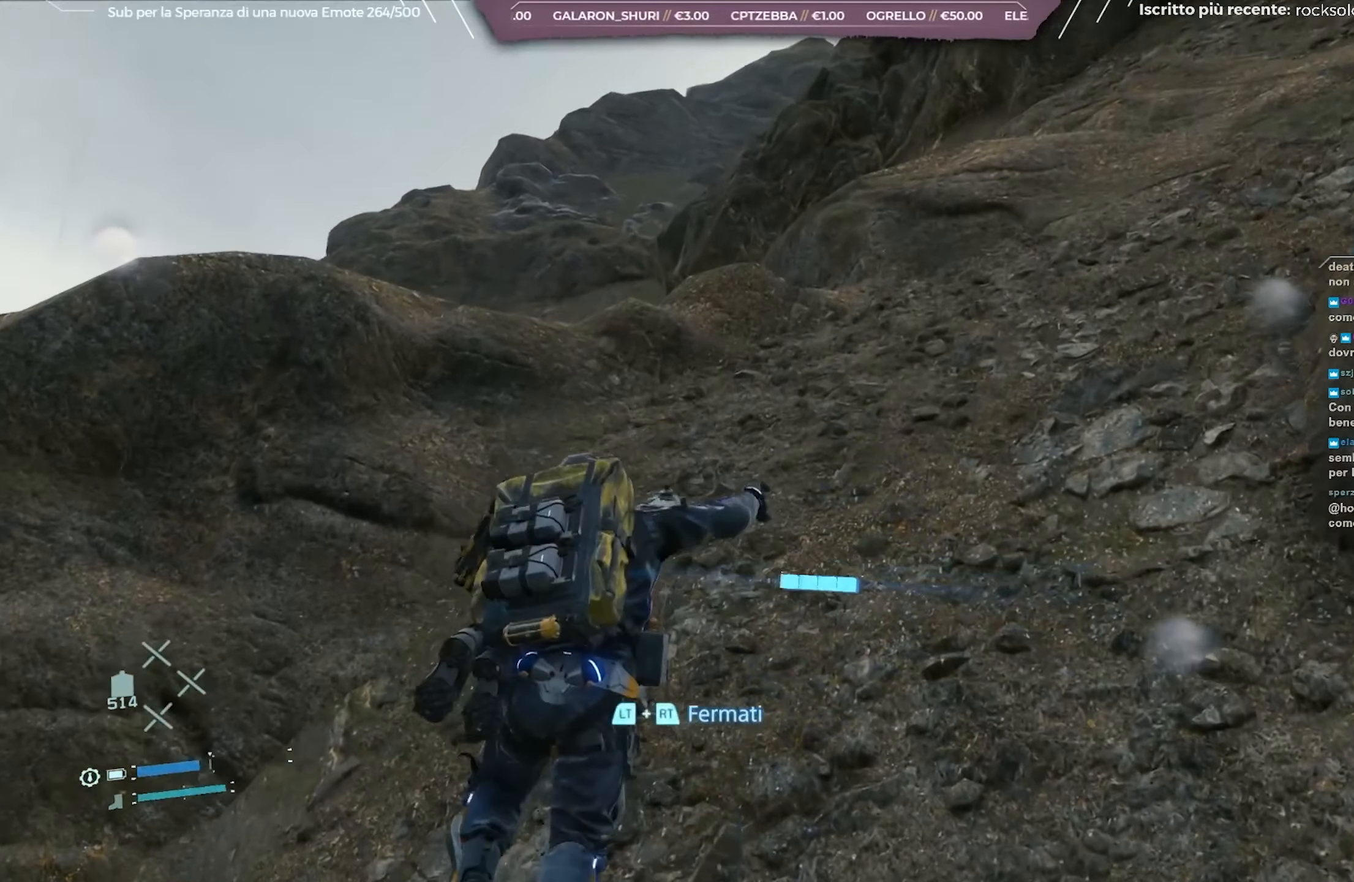
{"buttons": ["L2", "R2"], "left_stick": "up-right", "right_stick": "down-left", "events": [[233, "L2", "down"], [233, "R2", "down"], [367, "right_stick", "down-left"], [400, "left_stick", "up-right"]]}
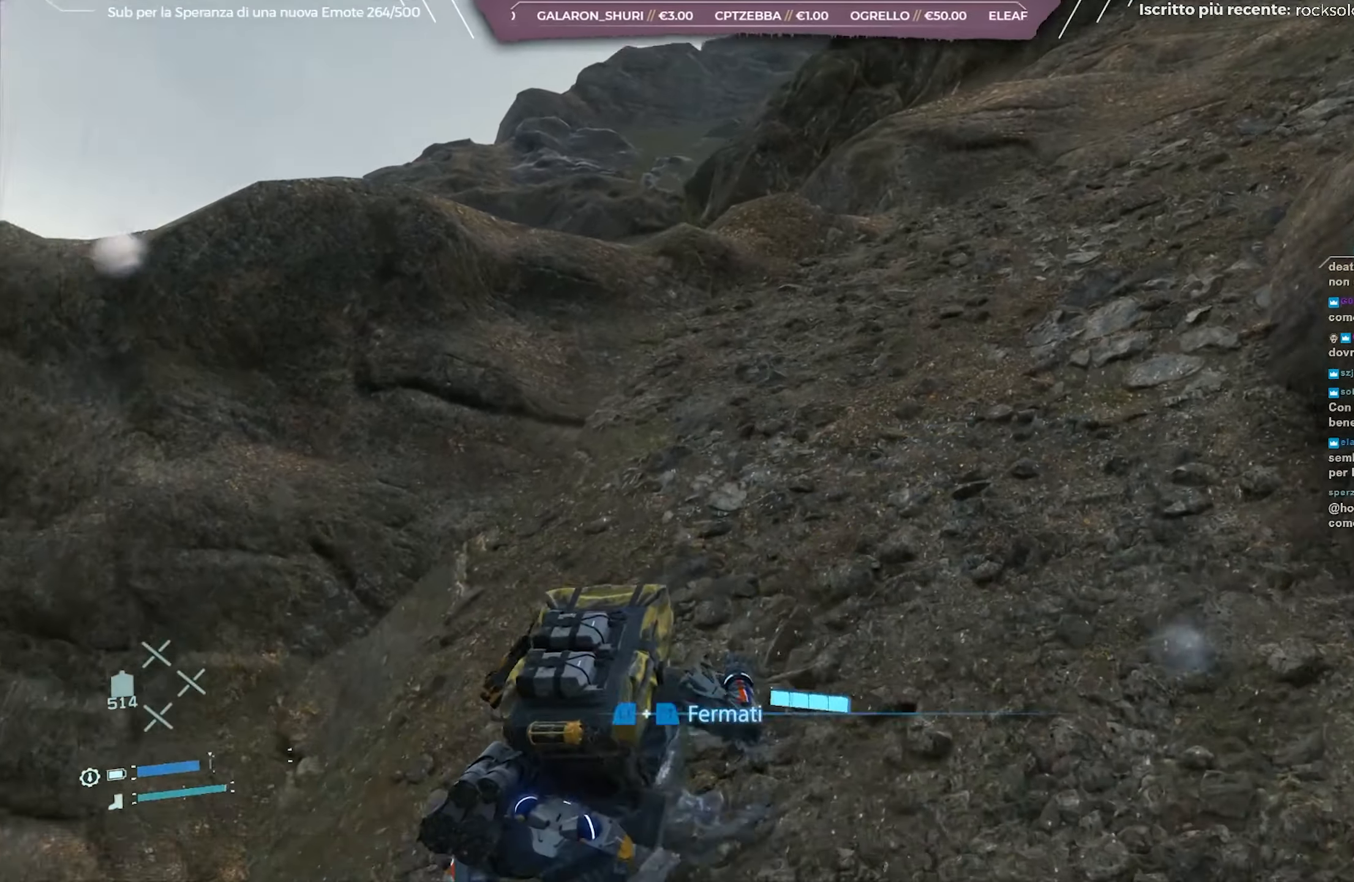
{"buttons": ["L2", "R2"], "left_stick": "center", "right_stick": "left", "events": [[233, "right_stick", "center"], [317, "left_stick", "center"], [317, "right_stick", "left"], [367, "left_stick", "down"], [467, "left_stick", "center"]]}
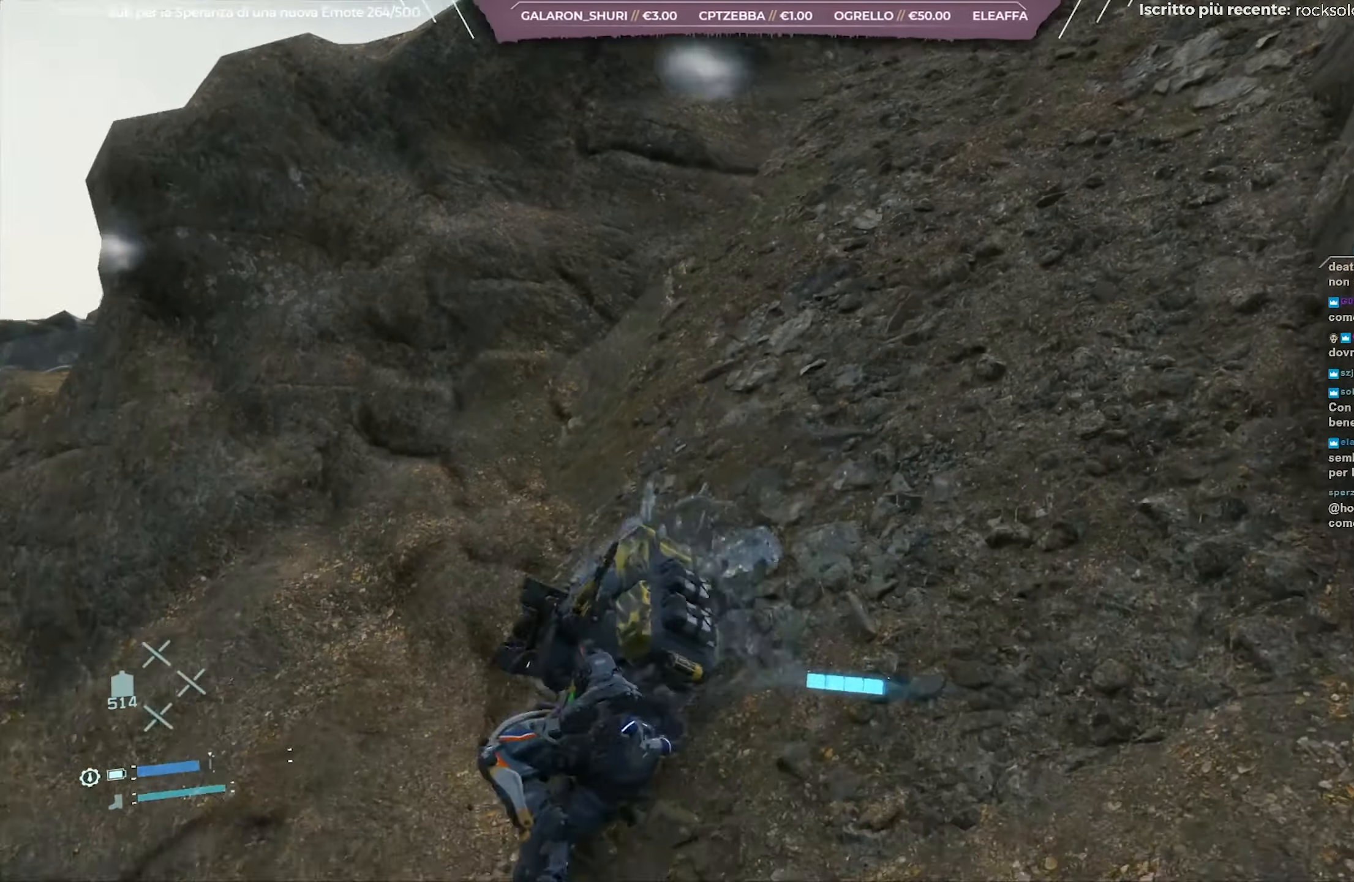
{"buttons": ["L2", "R2"], "left_stick": "right", "right_stick": "center", "events": [[17, "left_stick", "right"], [267, "right_stick", "down-left"], [383, "right_stick", "center"]]}
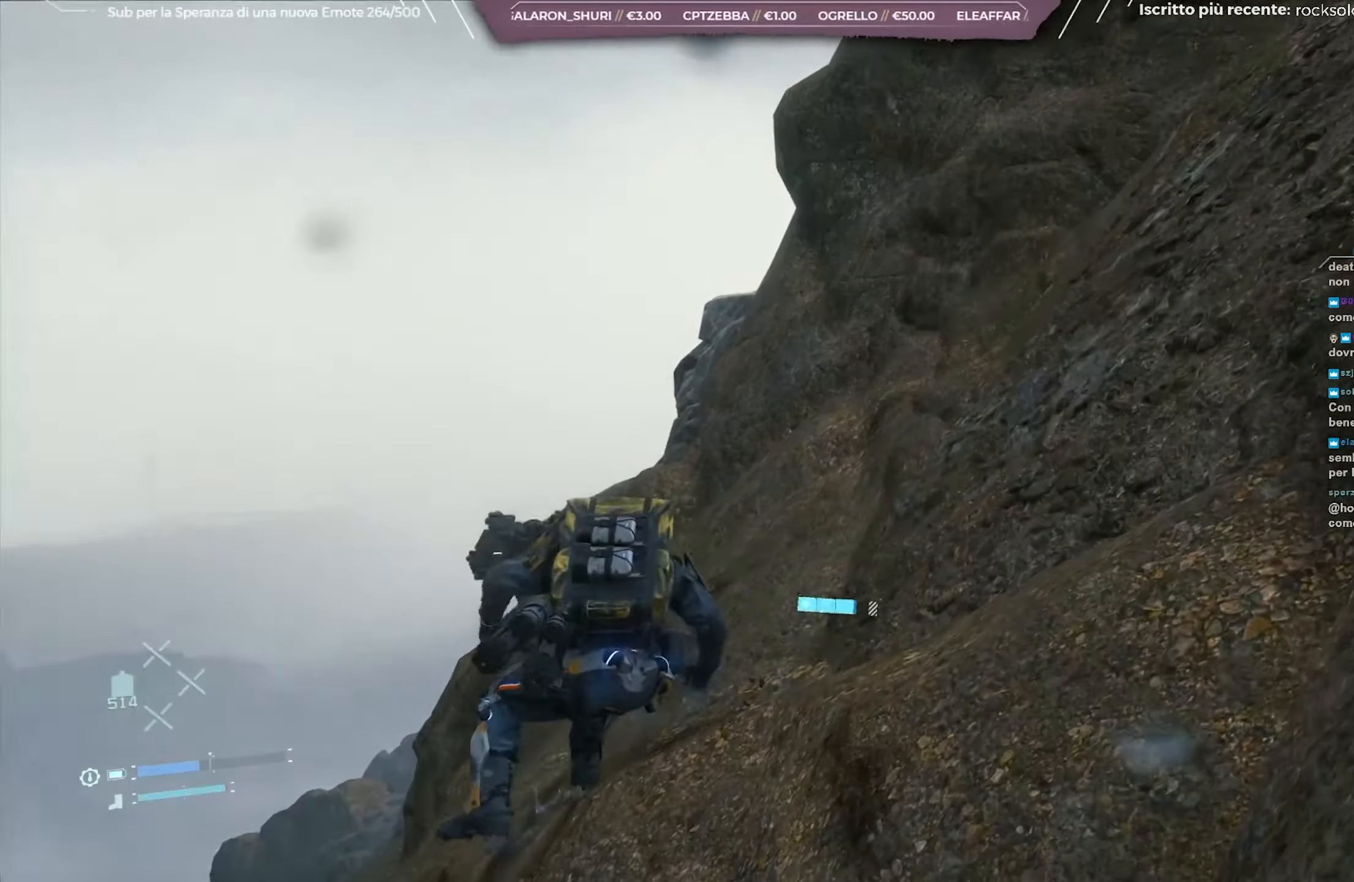
{"buttons": [], "left_stick": "right", "right_stick": "up-right", "events": [[400, "L2", "up"], [450, "R2", "up"], [500, "right_stick", "up-right"]]}
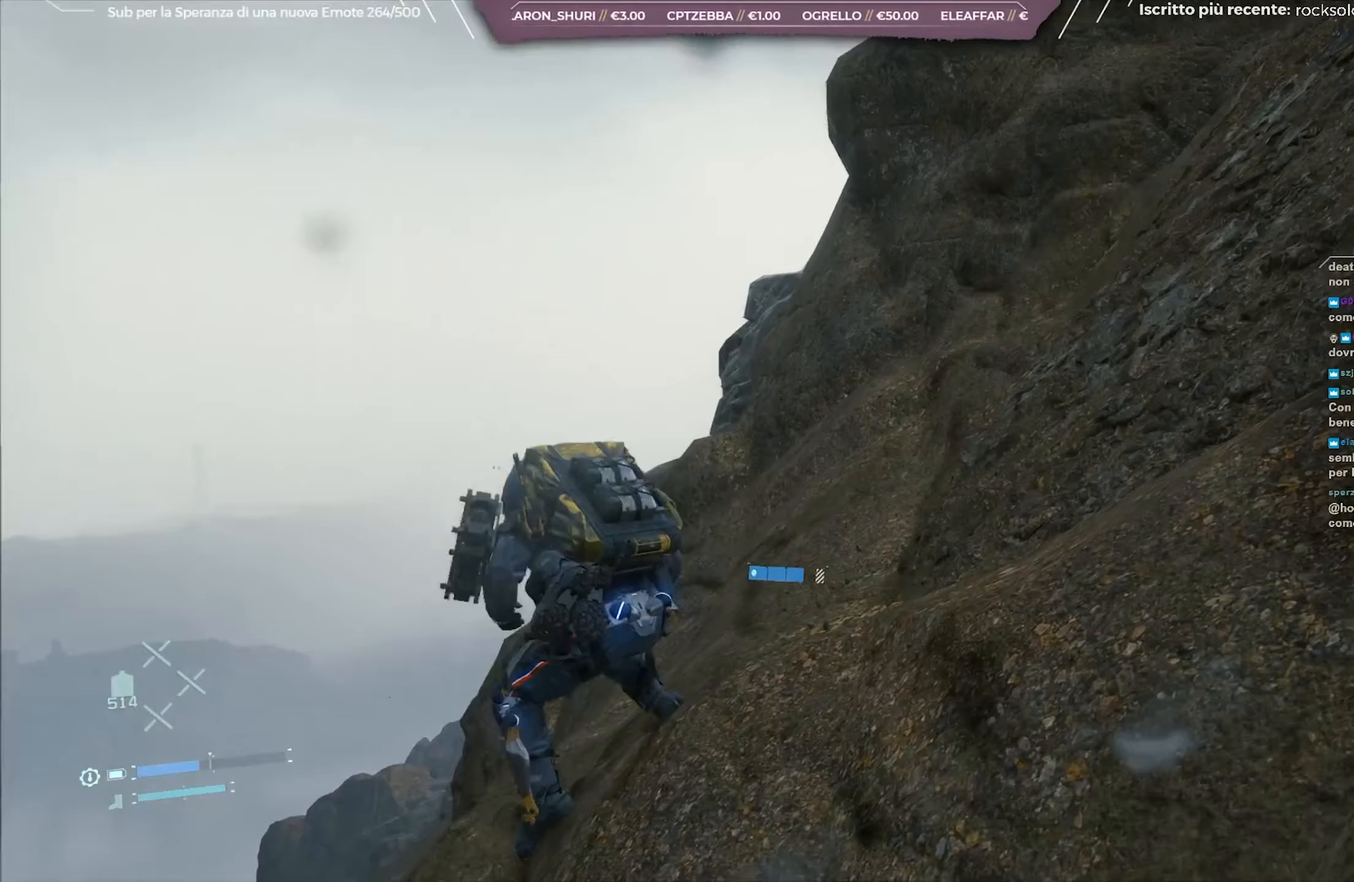
{"buttons": [], "left_stick": "up", "right_stick": "up-right", "events": [[50, "left_stick", "up-right"], [150, "left_stick", "up"]]}
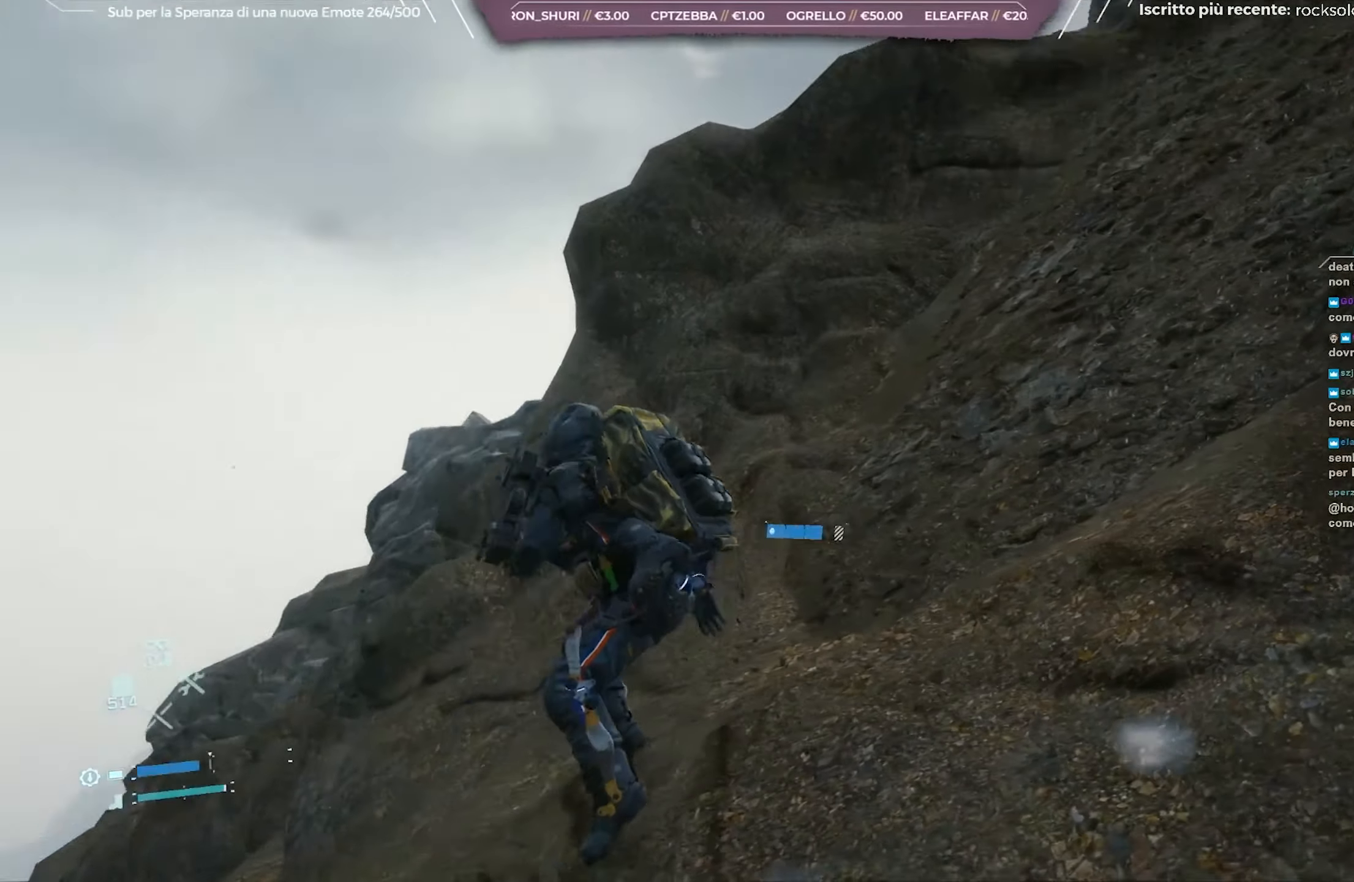
{"buttons": [], "left_stick": "up", "right_stick": "up-right", "events": [[150, "right_stick", "center"], [317, "right_stick", "up-right"]]}
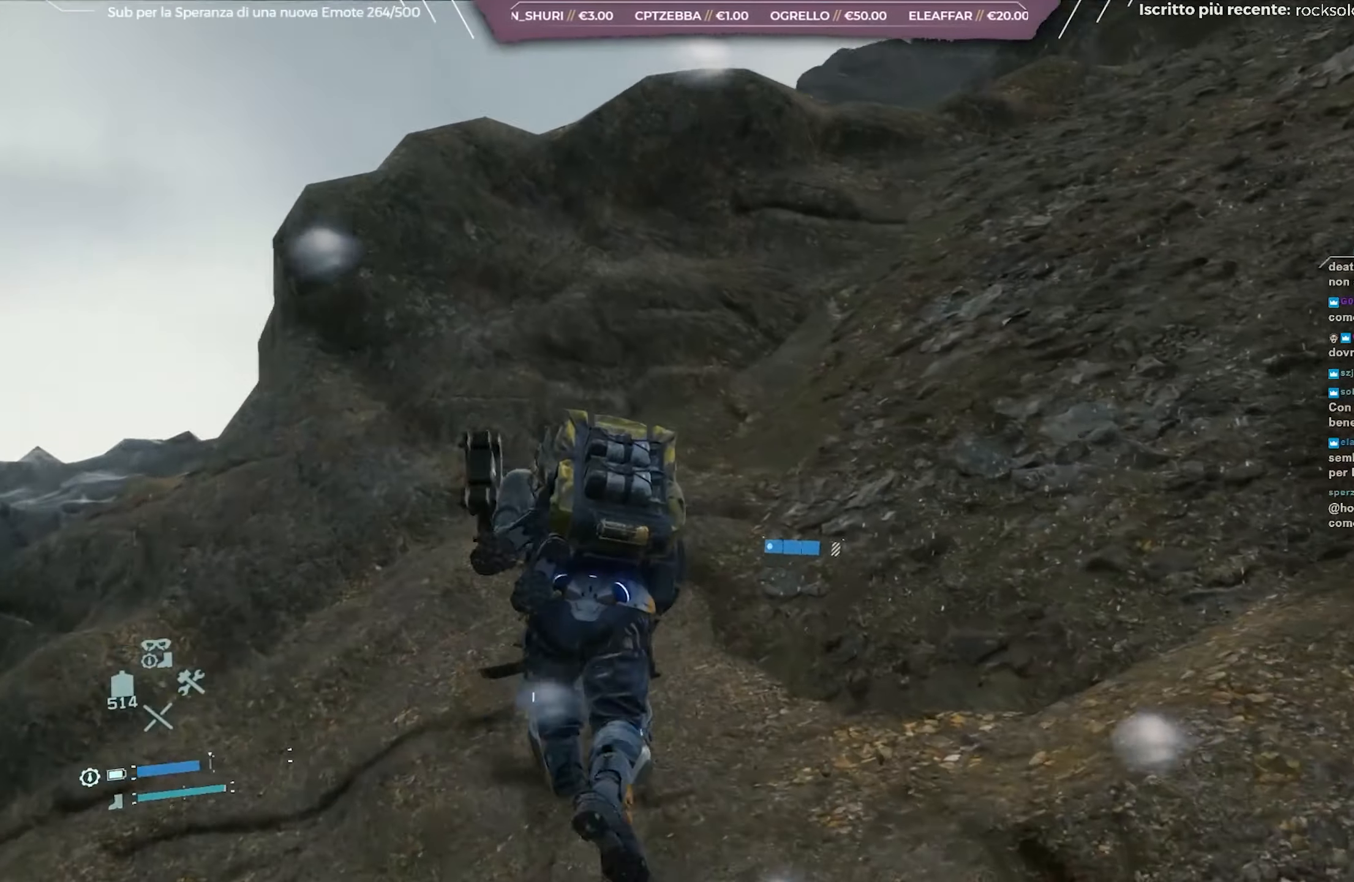
{"buttons": [], "left_stick": "up", "right_stick": "center", "events": [[83, "right_stick", "center"]]}
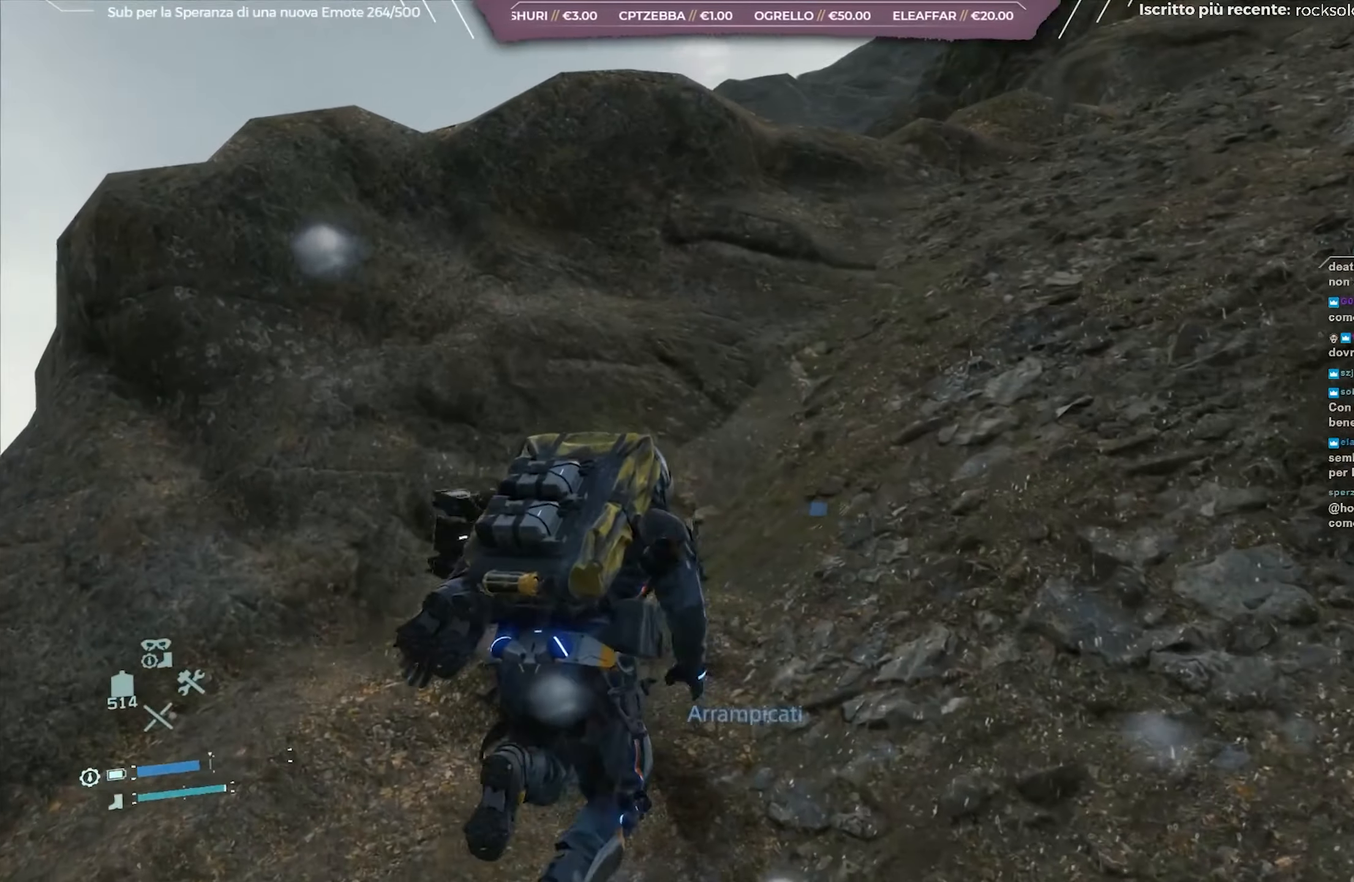
{"buttons": ["A"], "left_stick": "up-right", "right_stick": "center", "events": [[217, "left_stick", "up-right"], [433, "A", "down"]]}
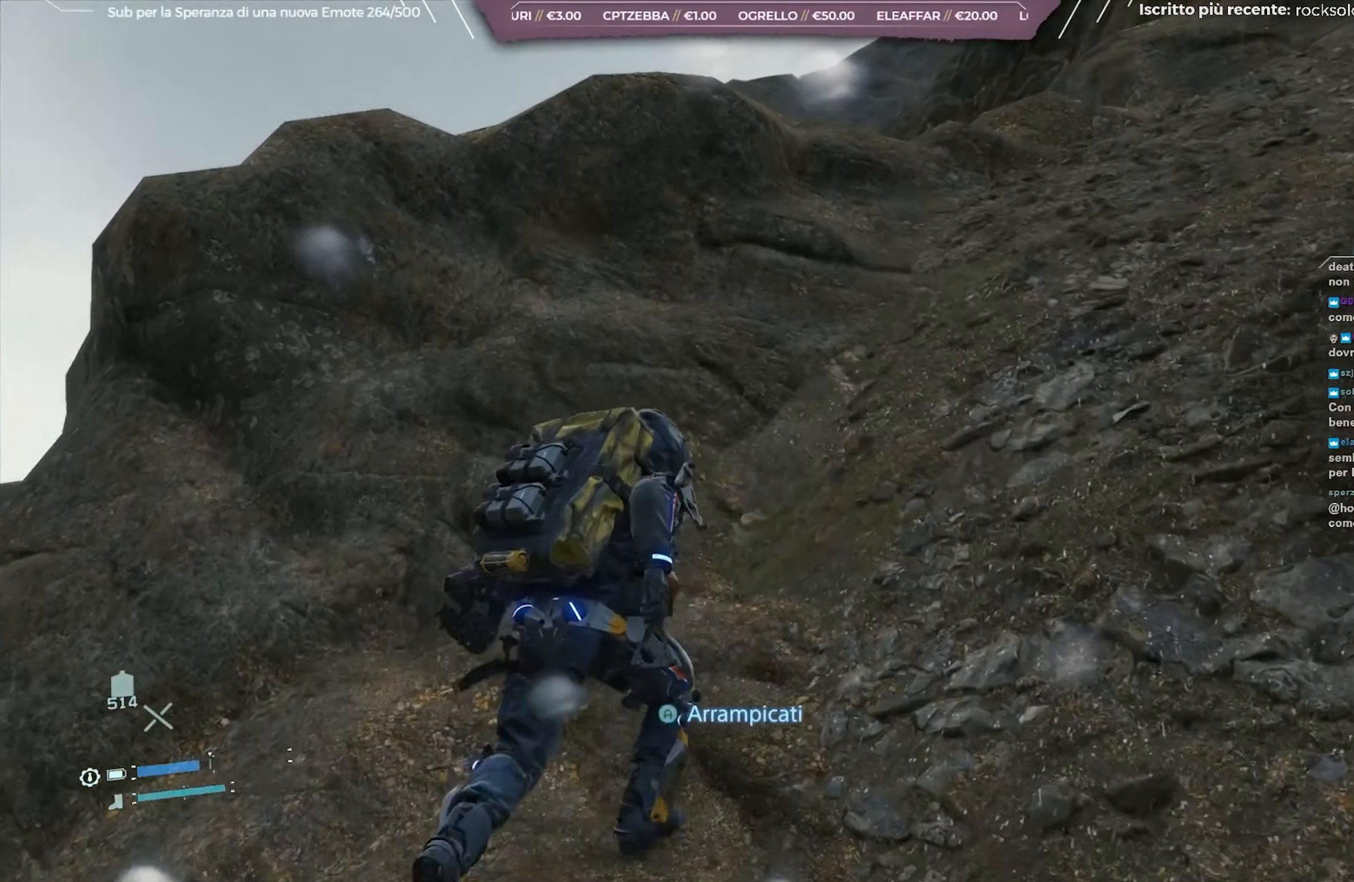
{"buttons": [], "left_stick": "up-right", "right_stick": "center", "events": [[383, "A", "up"]]}
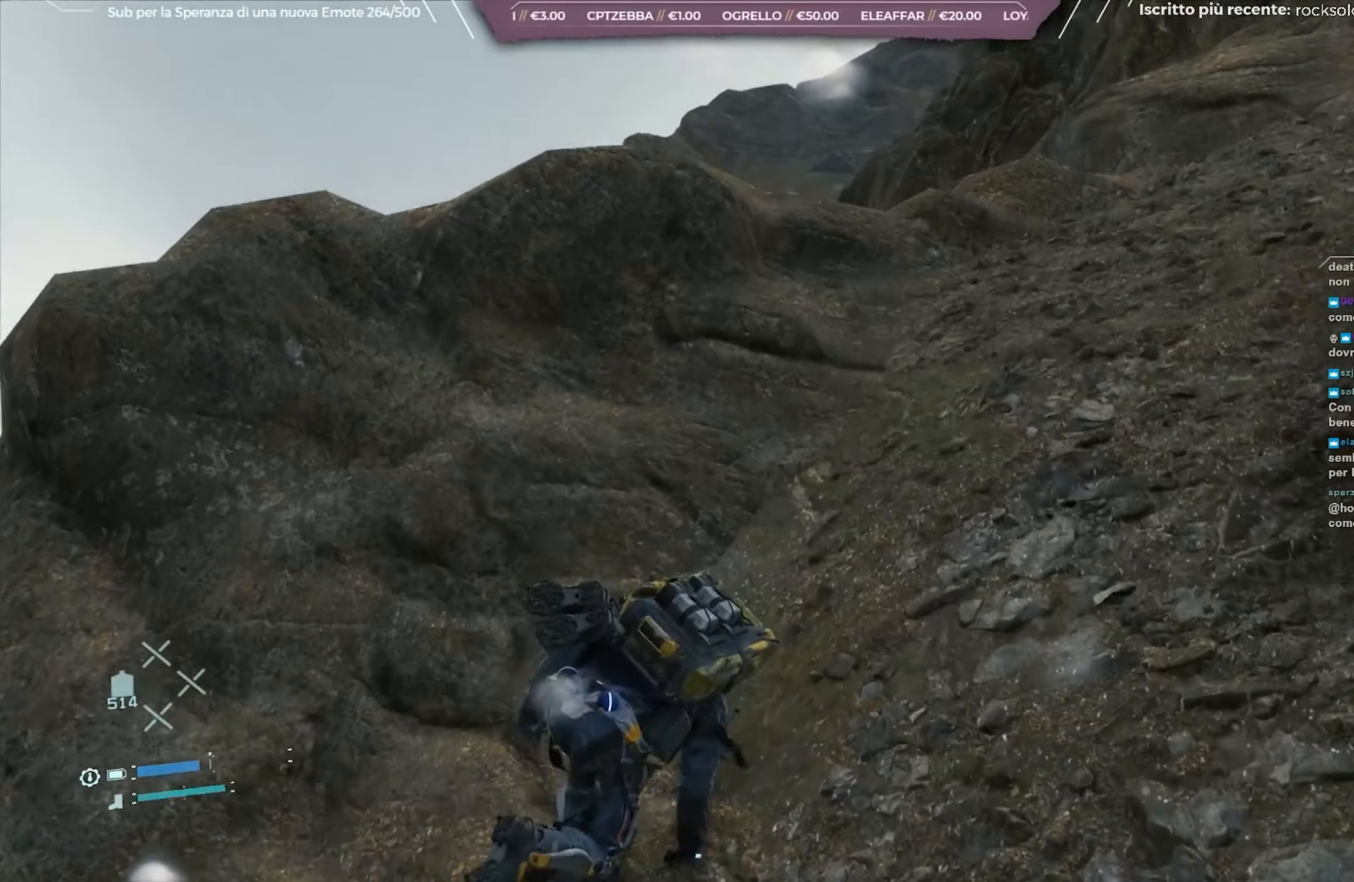
{"buttons": [], "left_stick": "up-right", "right_stick": "center", "events": []}
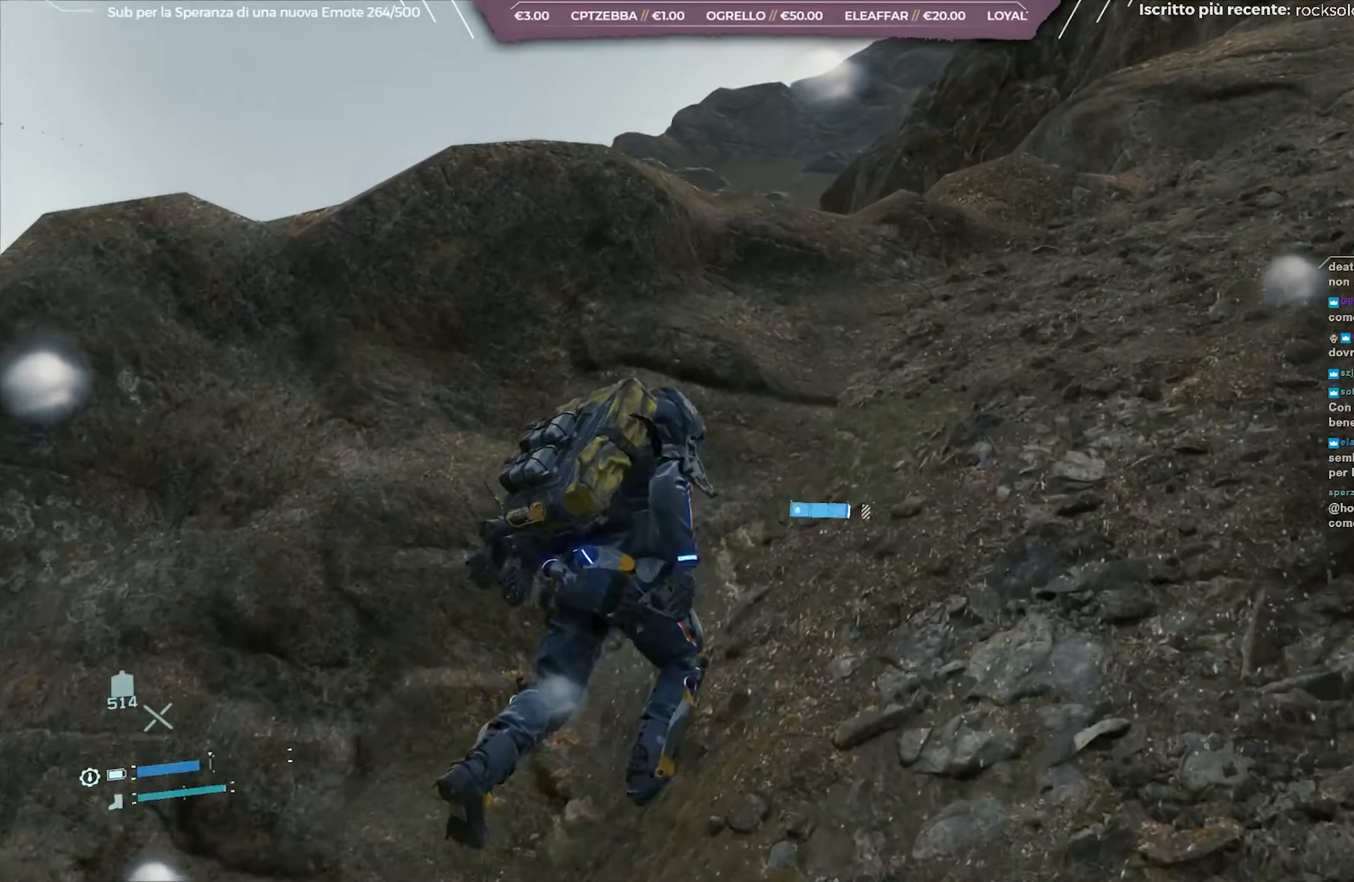
{"buttons": [], "left_stick": "up-right", "right_stick": "down-left", "events": [[67, "right_stick", "down-left"], [300, "right_stick", "center"], [467, "right_stick", "down-left"]]}
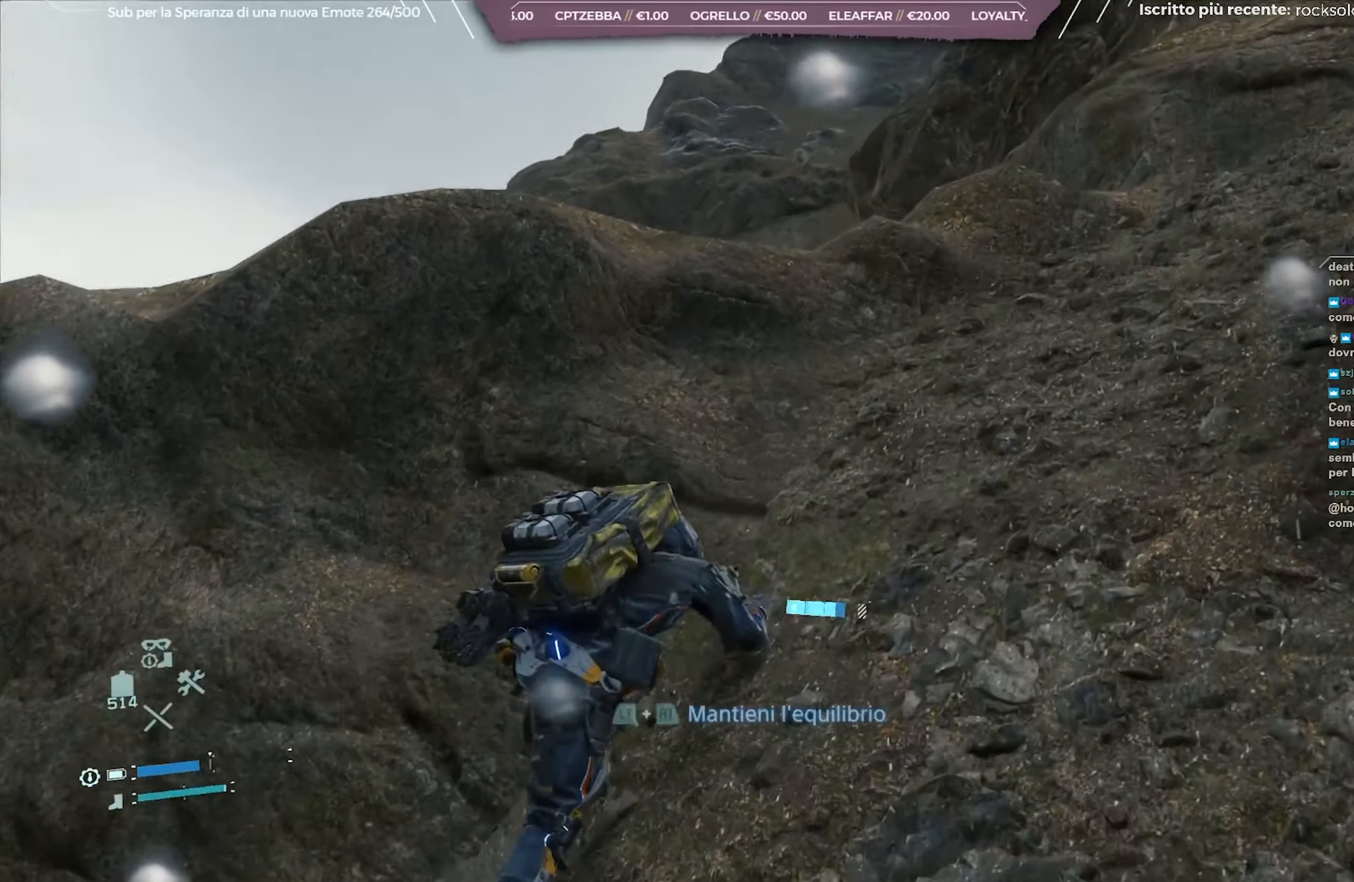
{"buttons": [], "left_stick": "up-right", "right_stick": "down-left", "events": [[250, "right_stick", "center"], [350, "right_stick", "down-left"]]}
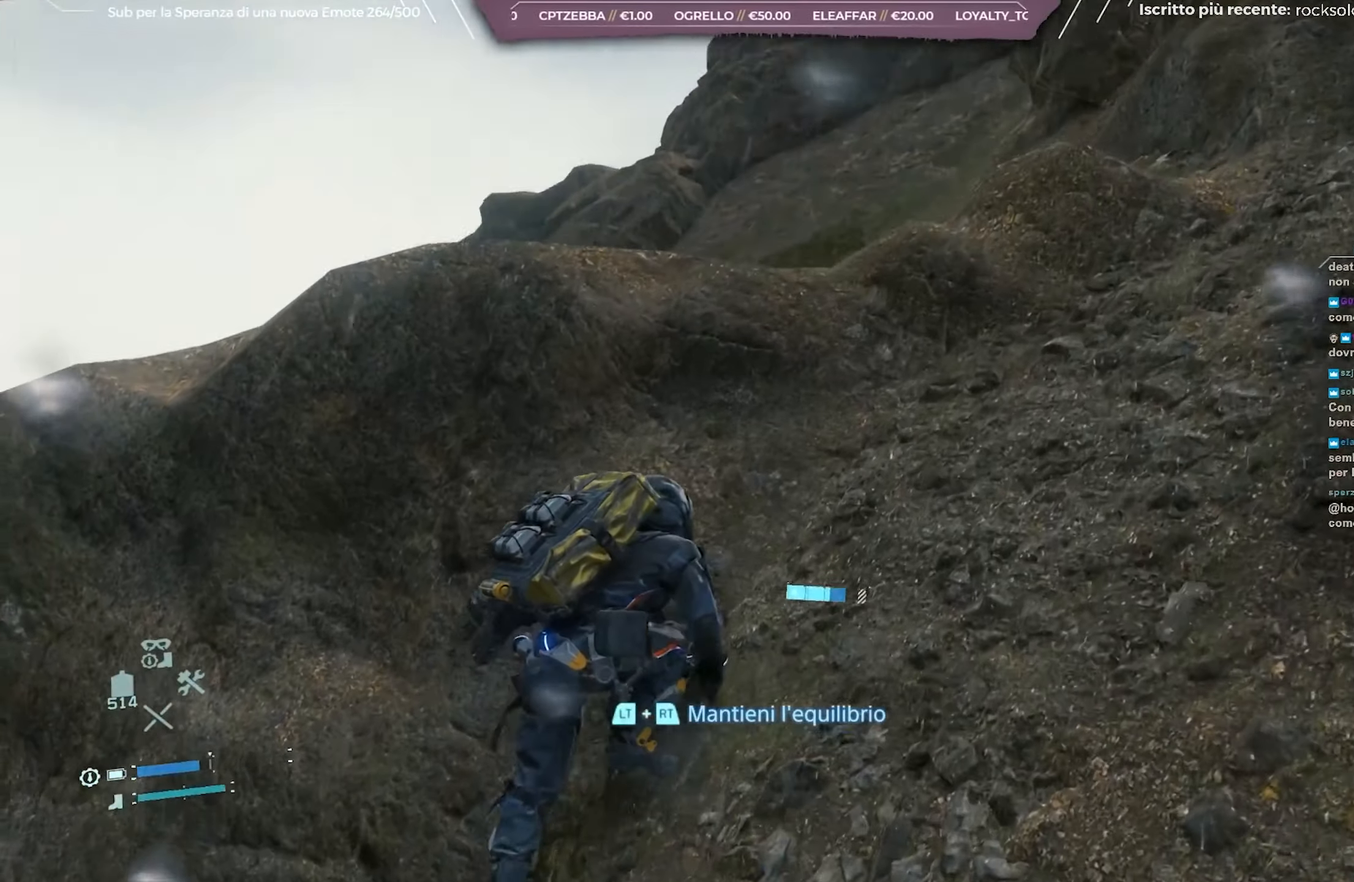
{"buttons": [], "left_stick": "up", "right_stick": "center", "events": [[233, "right_stick", "center"], [333, "left_stick", "up"], [400, "A", "down"], [483, "A", "up"]]}
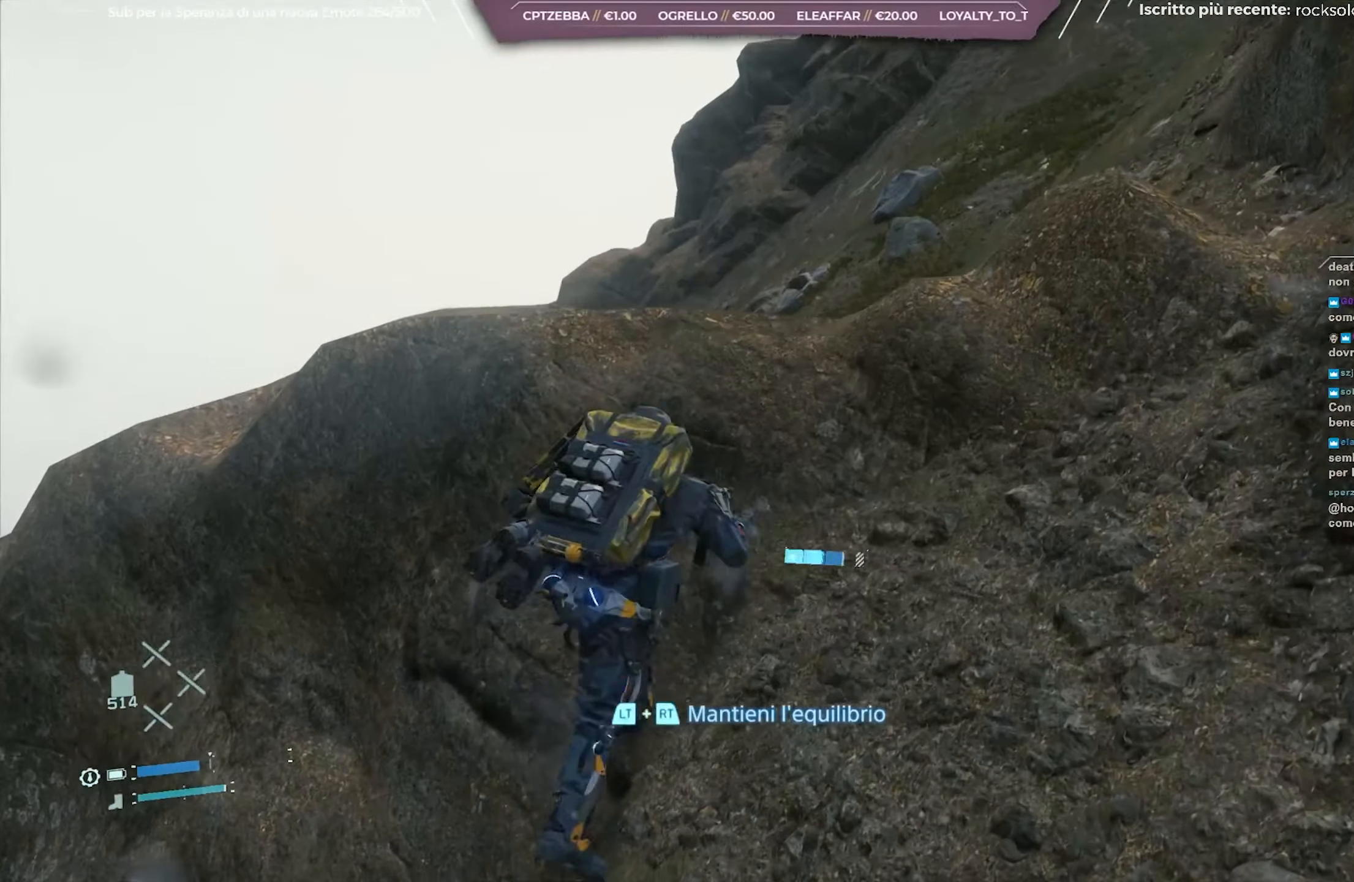
{"buttons": [], "left_stick": "up-left", "right_stick": "down-left", "events": [[67, "A", "down"], [150, "A", "up"], [383, "left_stick", "up-left"], [417, "right_stick", "down-left"]]}
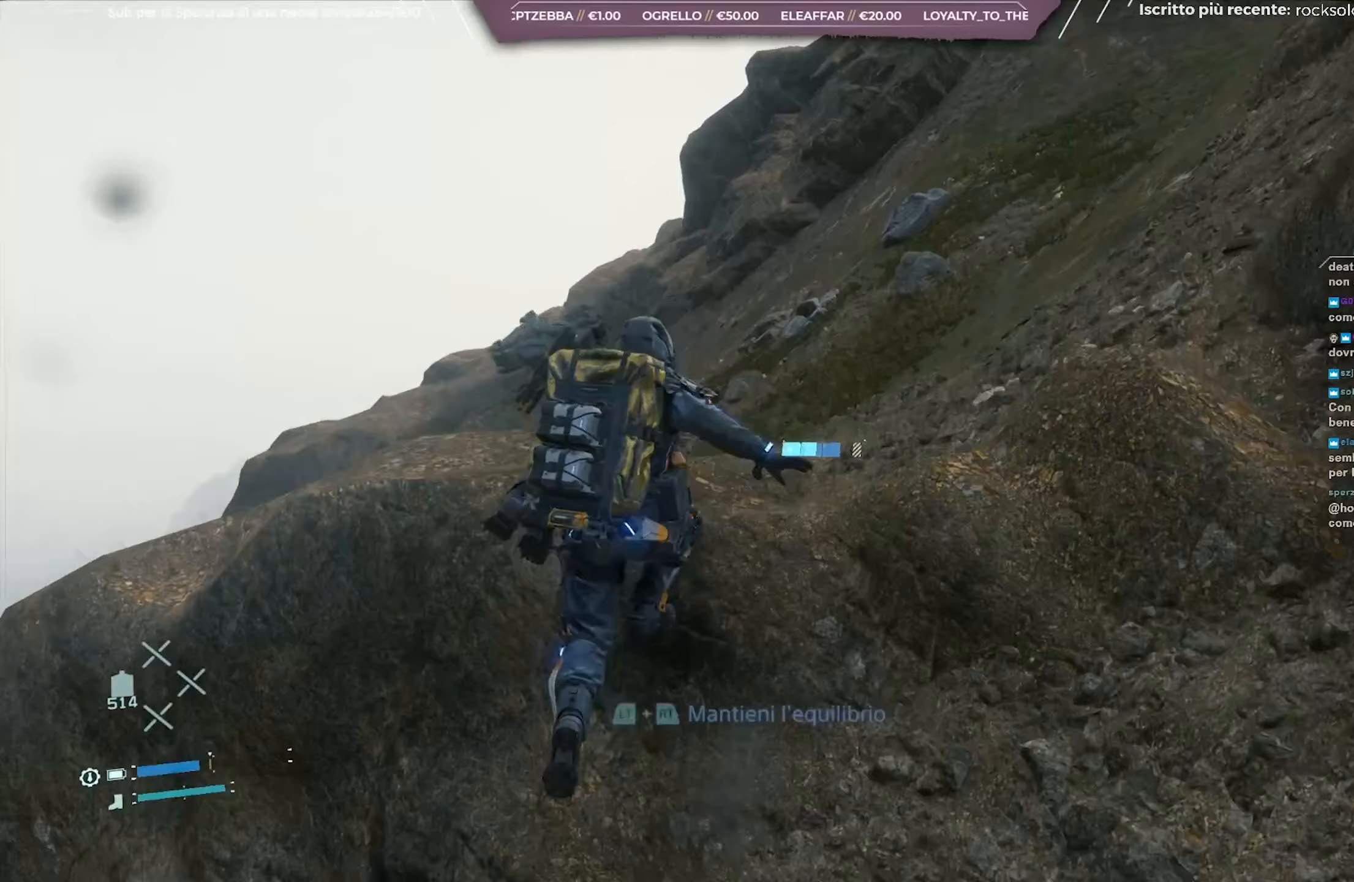
{"buttons": [], "left_stick": "up-right", "right_stick": "down-left", "events": [[217, "left_stick", "center"], [417, "left_stick", "up-right"]]}
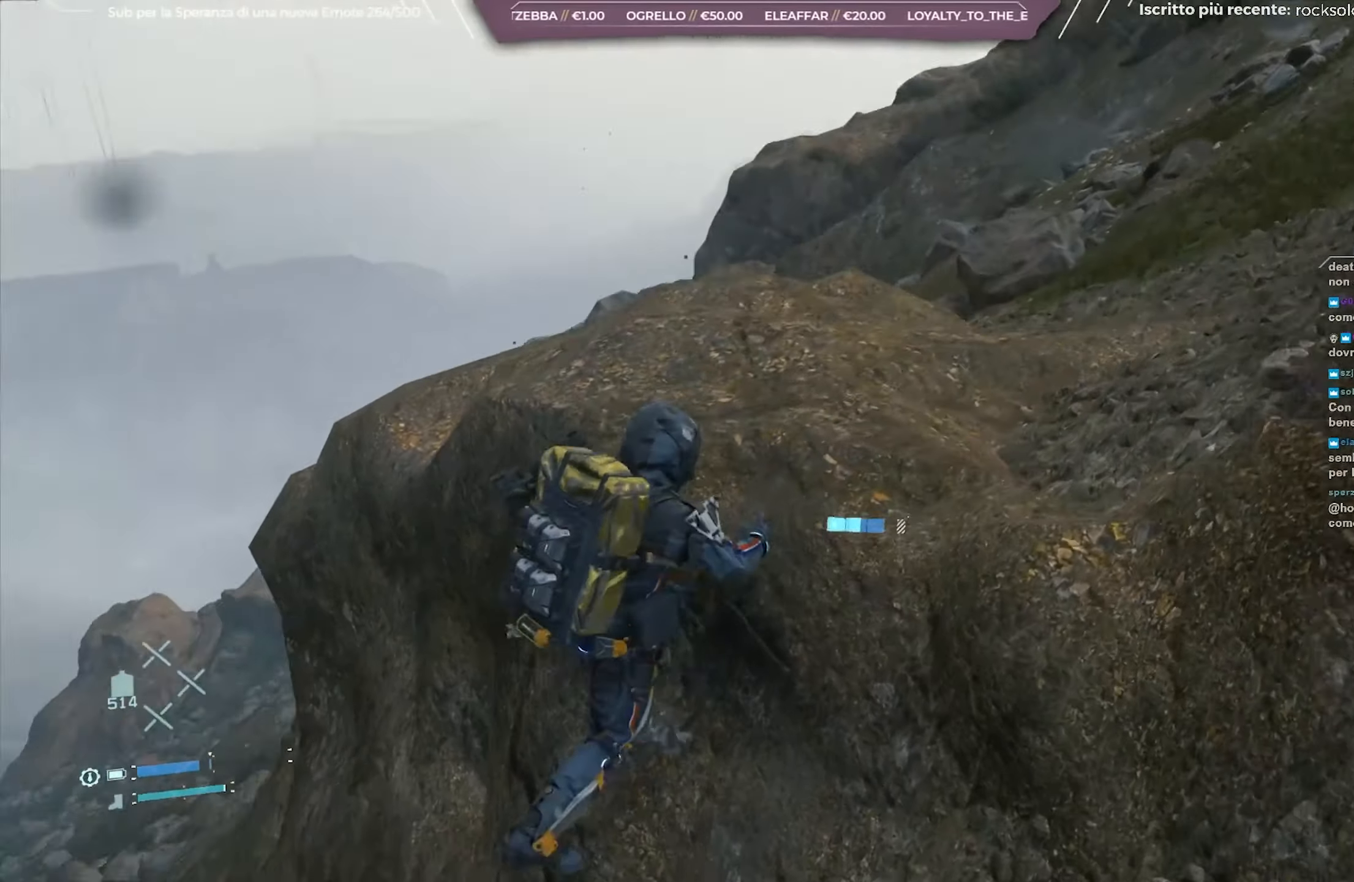
{"buttons": [], "left_stick": "up-right", "right_stick": "center", "events": [[133, "right_stick", "center"], [250, "A", "down"], [333, "A", "up"], [400, "A", "down"], [483, "A", "up"]]}
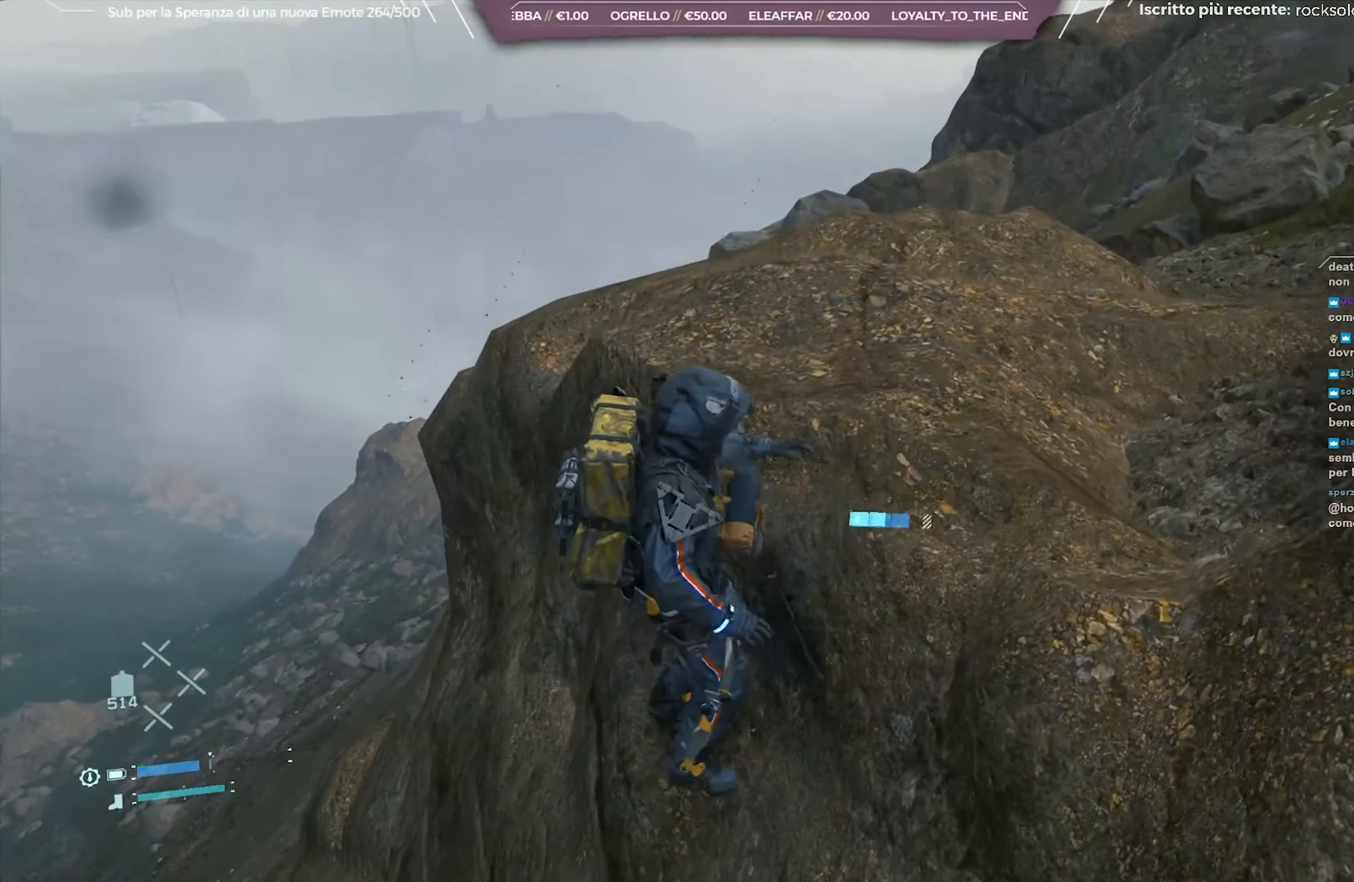
{"buttons": [], "left_stick": "up-left", "right_stick": "up-right", "events": [[233, "right_stick", "up-right"], [283, "left_stick", "up"], [467, "left_stick", "up-left"]]}
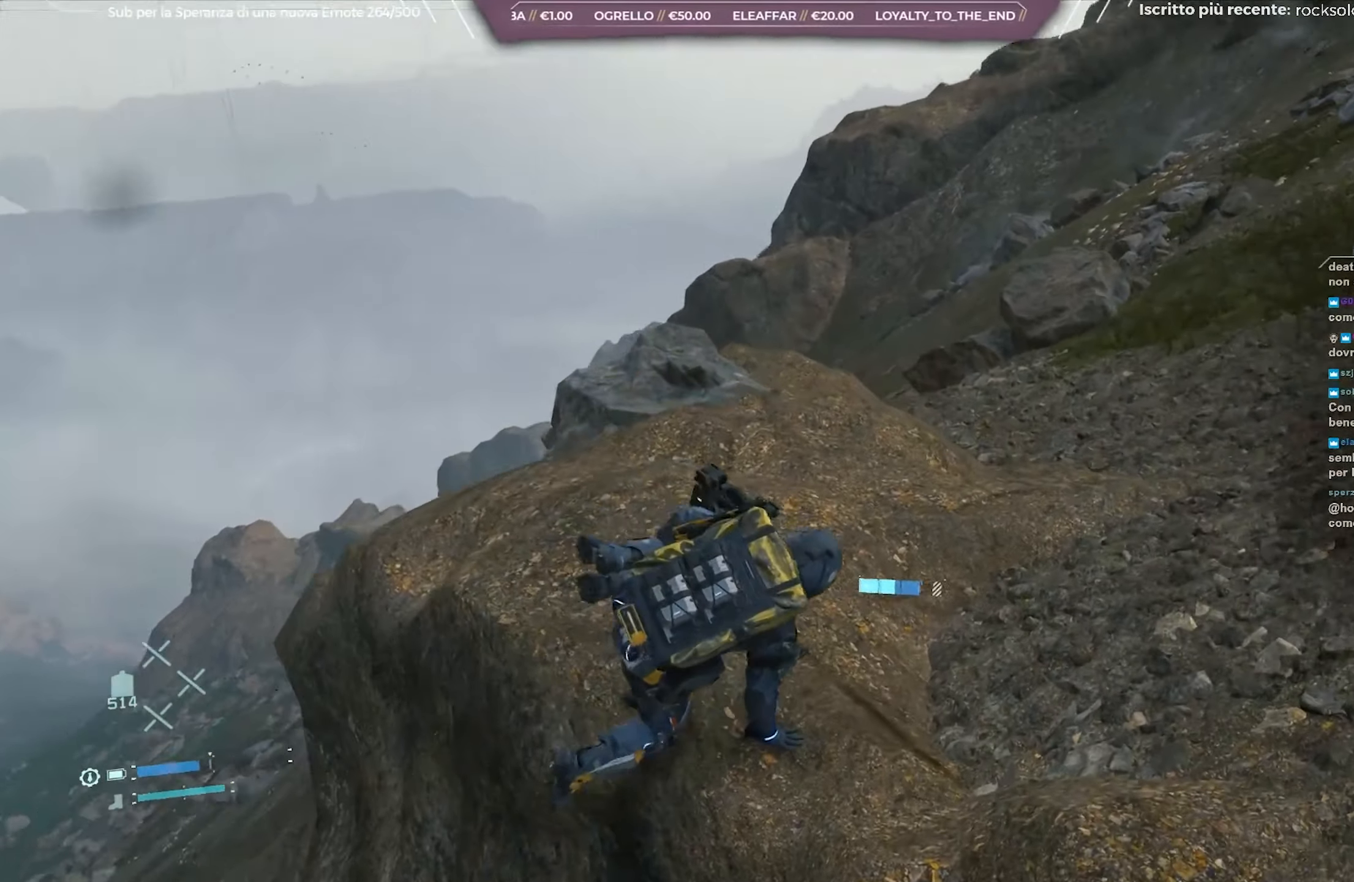
{"buttons": [], "left_stick": "center", "right_stick": "up-right", "events": [[183, "left_stick", "down-left"], [283, "left_stick", "center"]]}
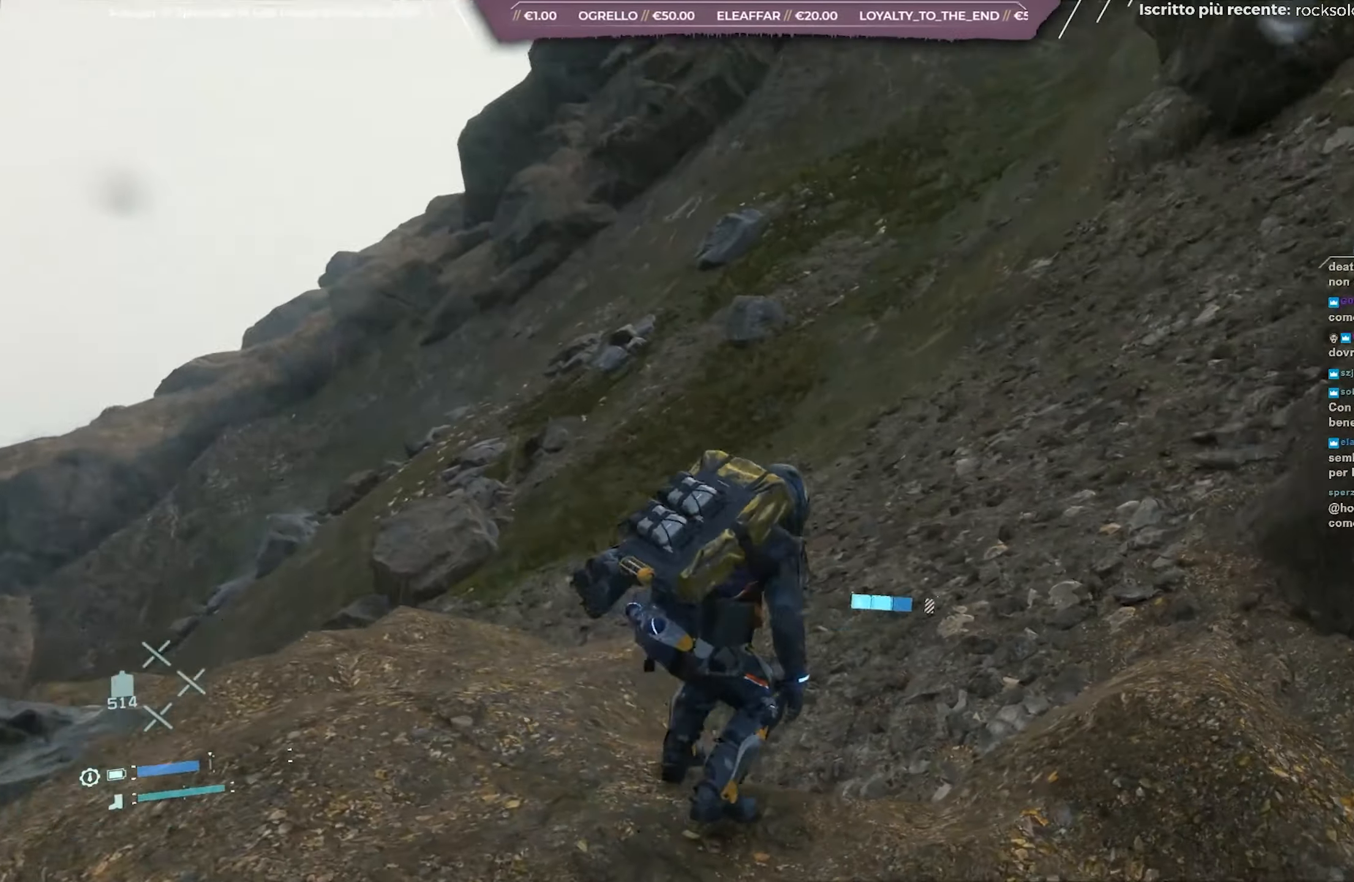
{"buttons": ["DPAD_RIGHT"], "left_stick": "center", "right_stick": "up-right", "events": [[233, "DPAD_RIGHT", "down"]]}
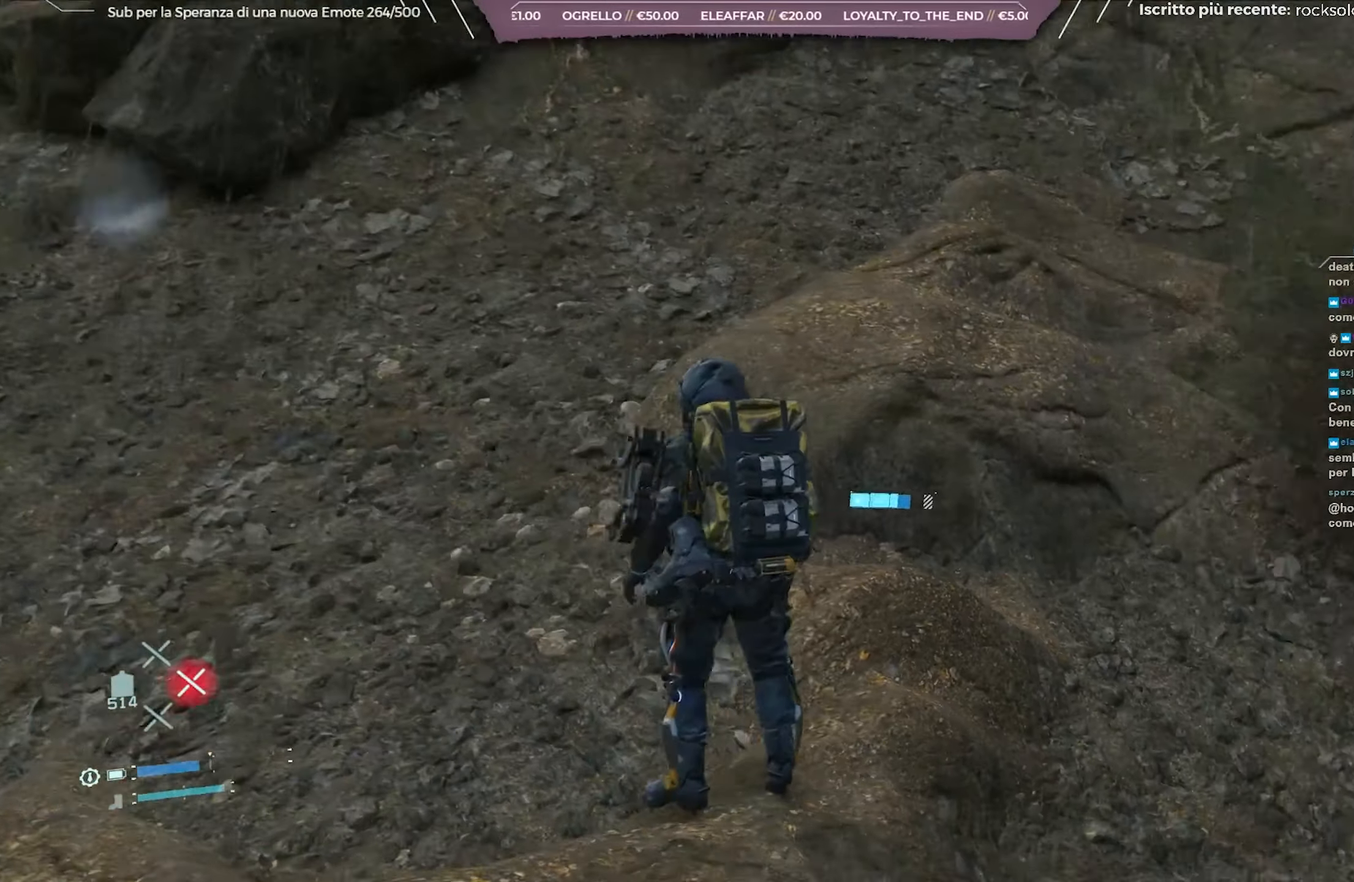
{"buttons": ["DPAD_RIGHT"], "left_stick": "center", "right_stick": "center", "events": [[117, "right_stick", "center"]]}
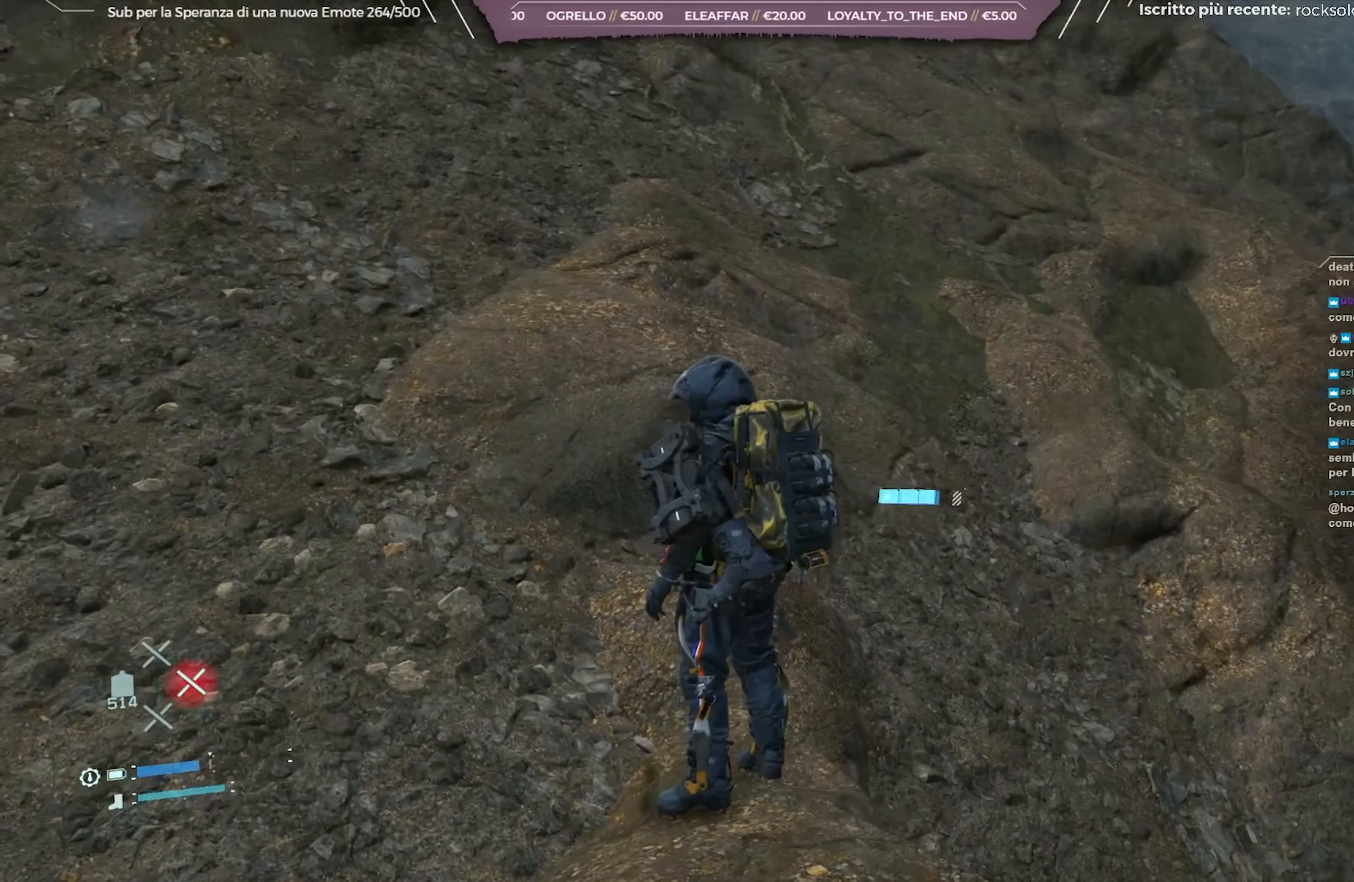
{"buttons": ["DPAD_RIGHT"], "left_stick": "center", "right_stick": "center", "events": [[200, "DPAD_RIGHT", "up"], [317, "DPAD_RIGHT", "down"]]}
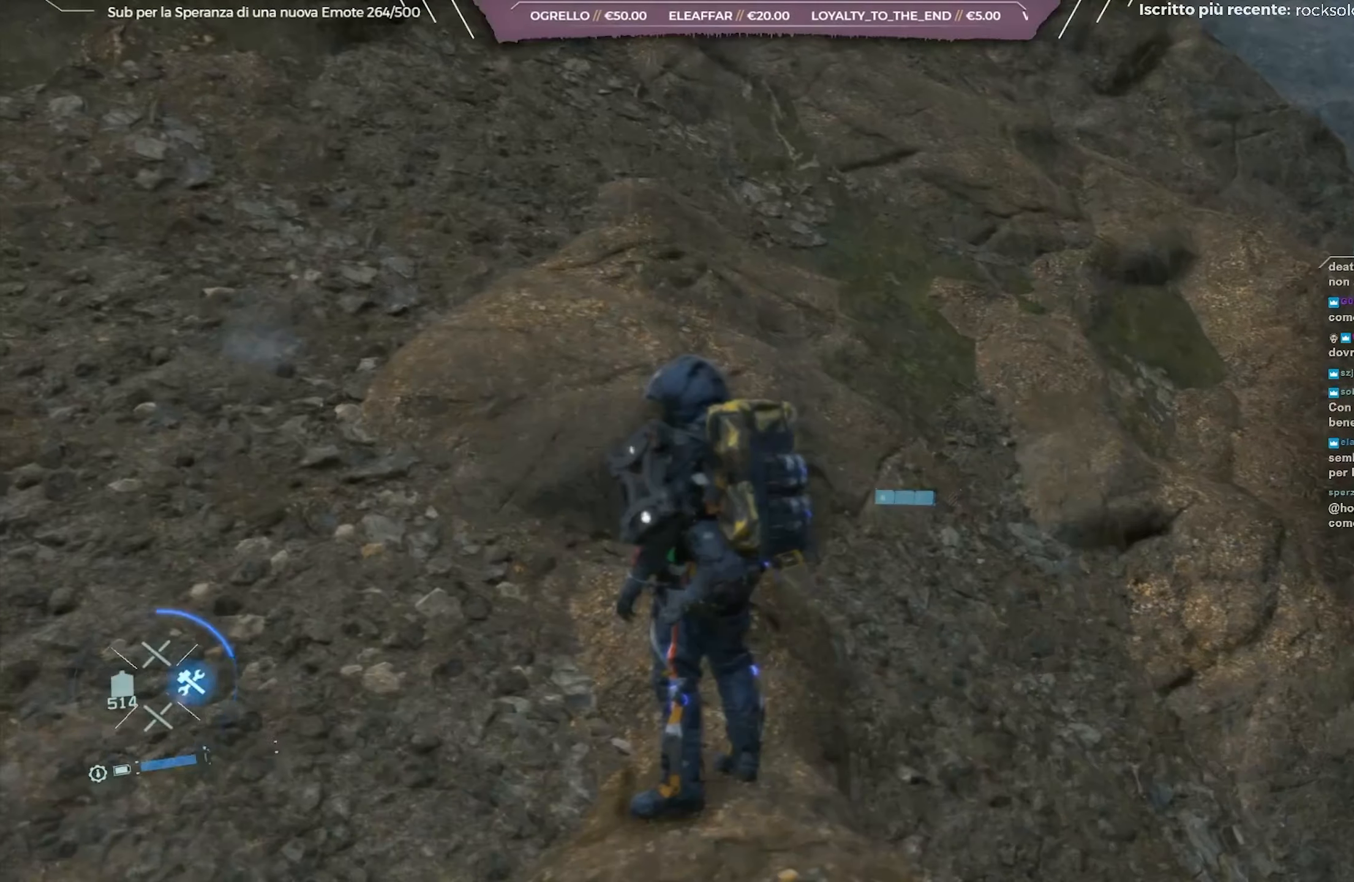
{"buttons": ["DPAD_RIGHT"], "left_stick": "center", "right_stick": "center", "events": []}
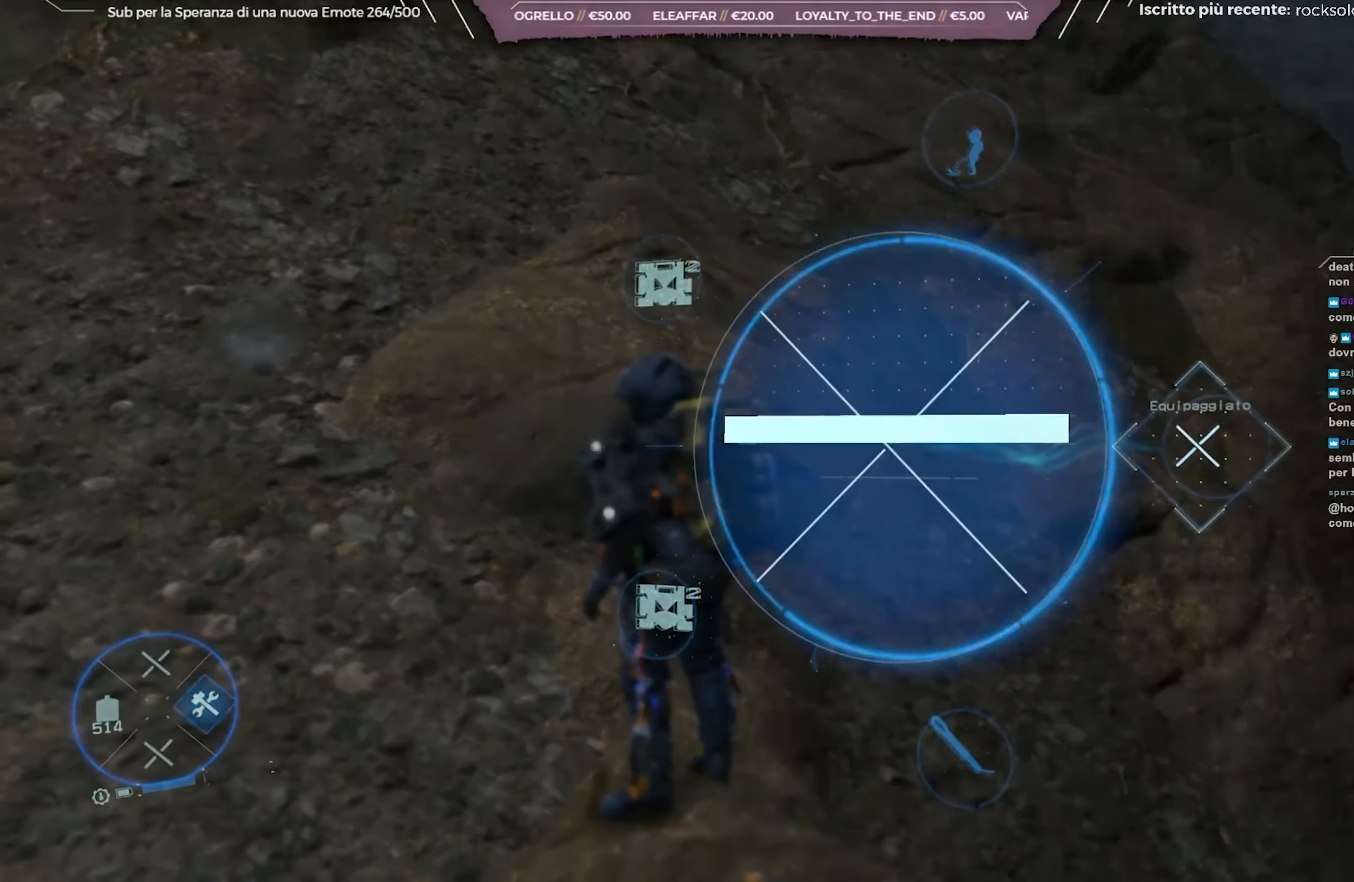
{"buttons": [], "left_stick": "center", "right_stick": "center", "events": [[17, "right_stick", "up-left"], [200, "right_stick", "center"], [400, "DPAD_RIGHT", "up"]]}
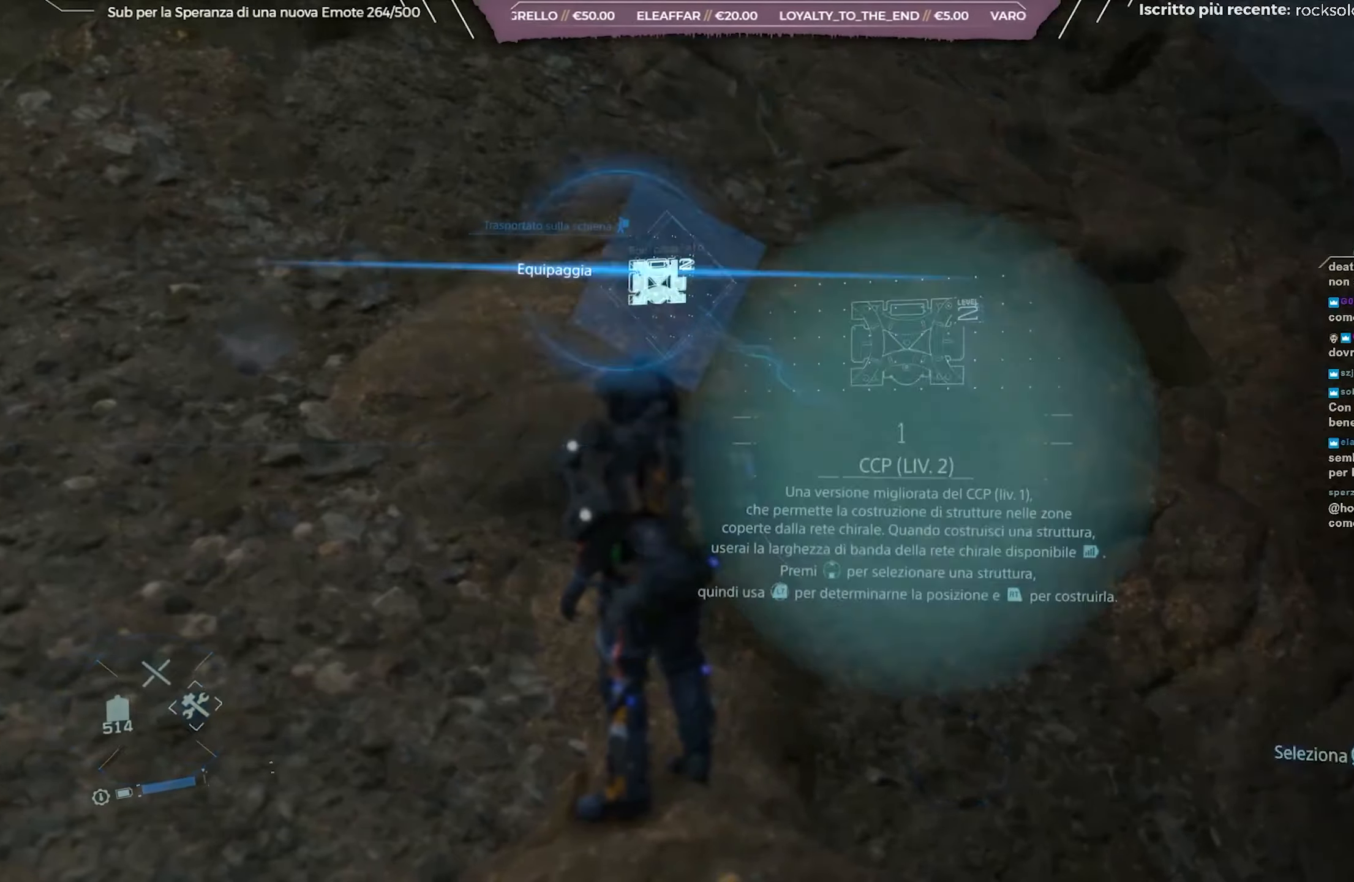
{"buttons": [], "left_stick": "down-left", "right_stick": "right", "events": [[100, "right_stick", "right"], [183, "left_stick", "down-left"]]}